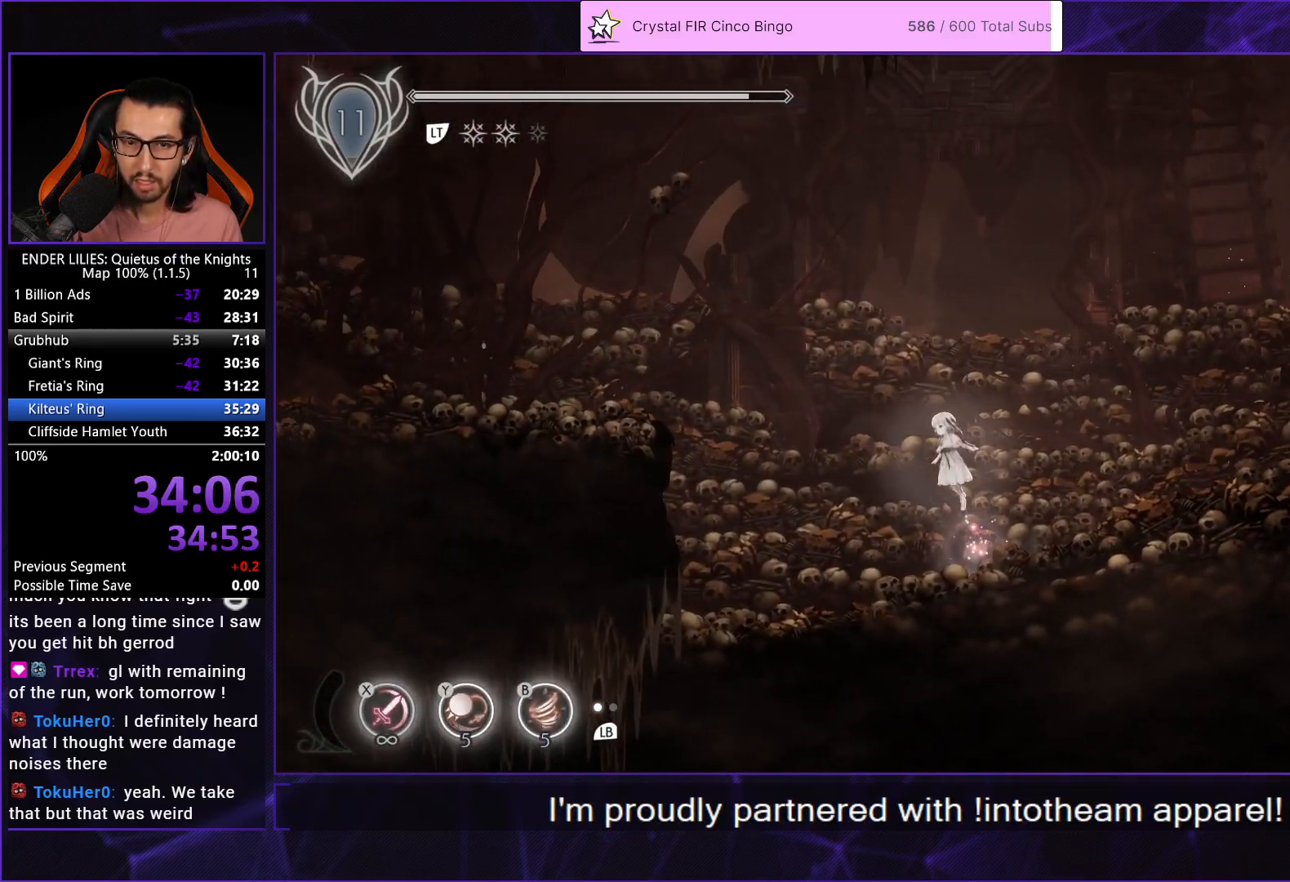
Gameplay with a controller (Xbox layout); each line is a JSON object with the inputs held at the frame after it. "events" lists button and stick changes between this image and that frame as [ms after this image, input, new state], when the widget could be followed in between. Not read: L3 R3.
{"buttons": ["DPAD_LEFT"], "left_stick": "center", "right_stick": "center", "events": [[200, "A", "down"], [217, "R1", "down"], [400, "R1", "up"], [417, "A", "up"]]}
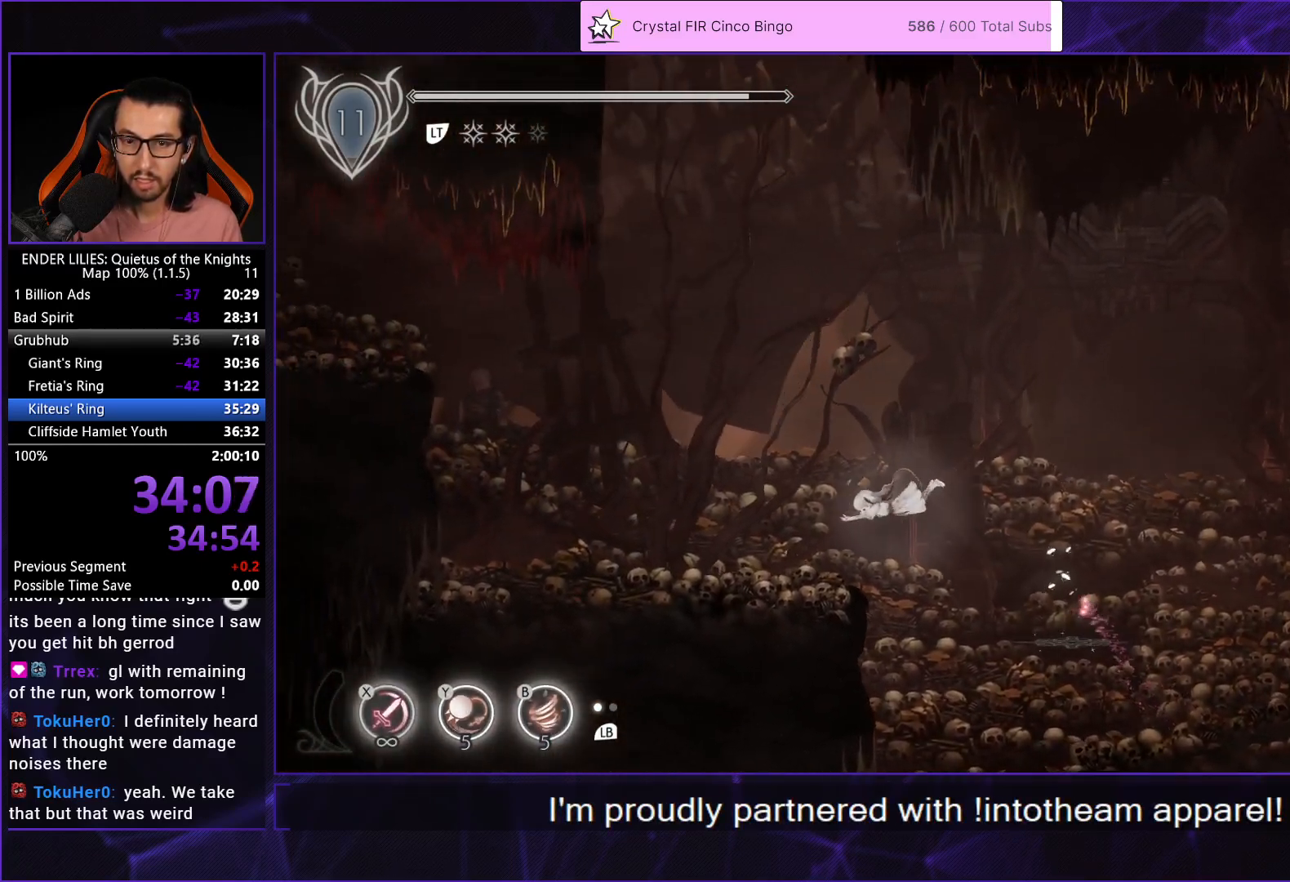
{"buttons": ["DPAD_LEFT"], "left_stick": "center", "right_stick": "center", "events": [[250, "L1", "down"], [400, "L1", "up"]]}
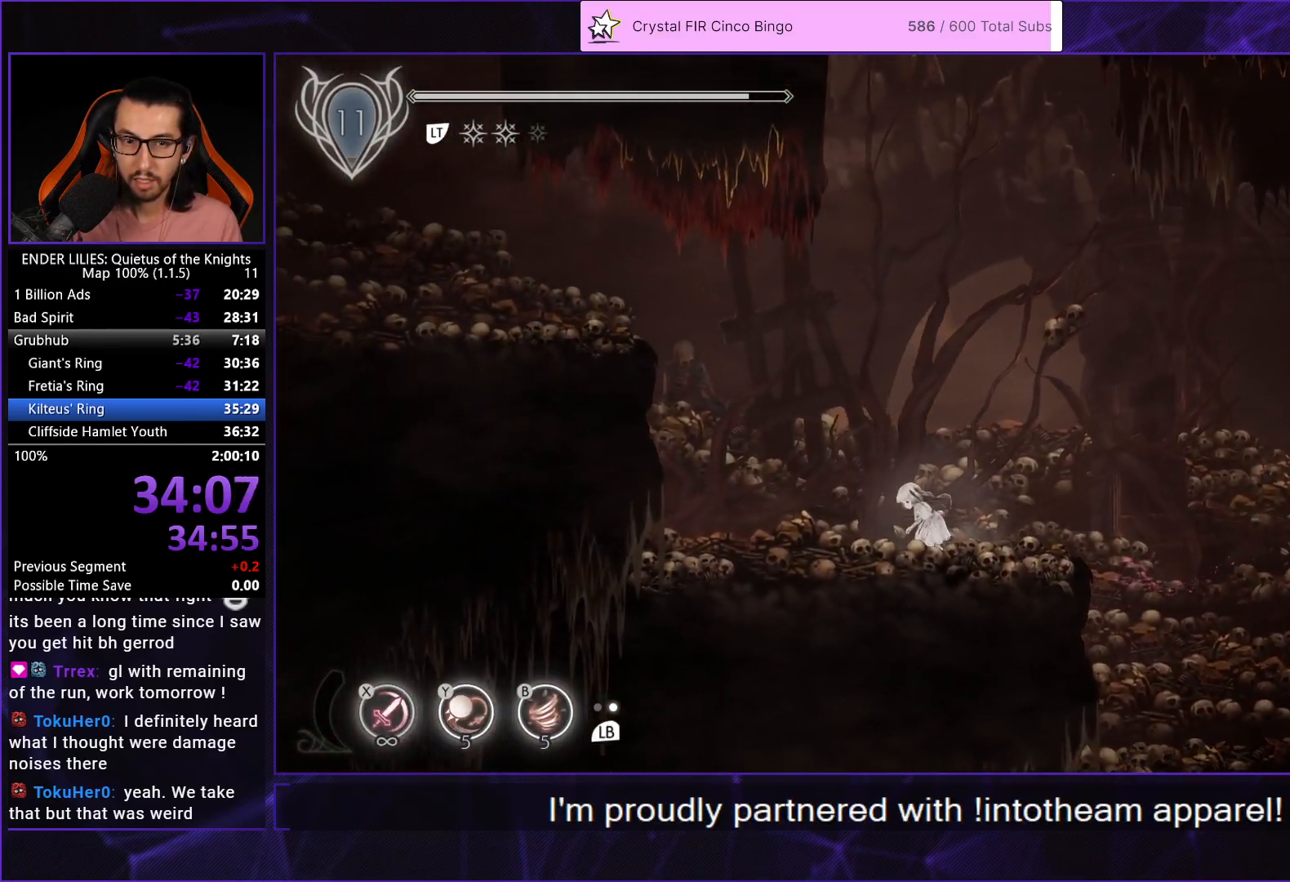
{"buttons": ["A", "R1", "DPAD_LEFT"], "left_stick": "center", "right_stick": "center", "events": [[167, "A", "down"], [267, "A", "up"], [417, "A", "down"], [450, "R1", "down"]]}
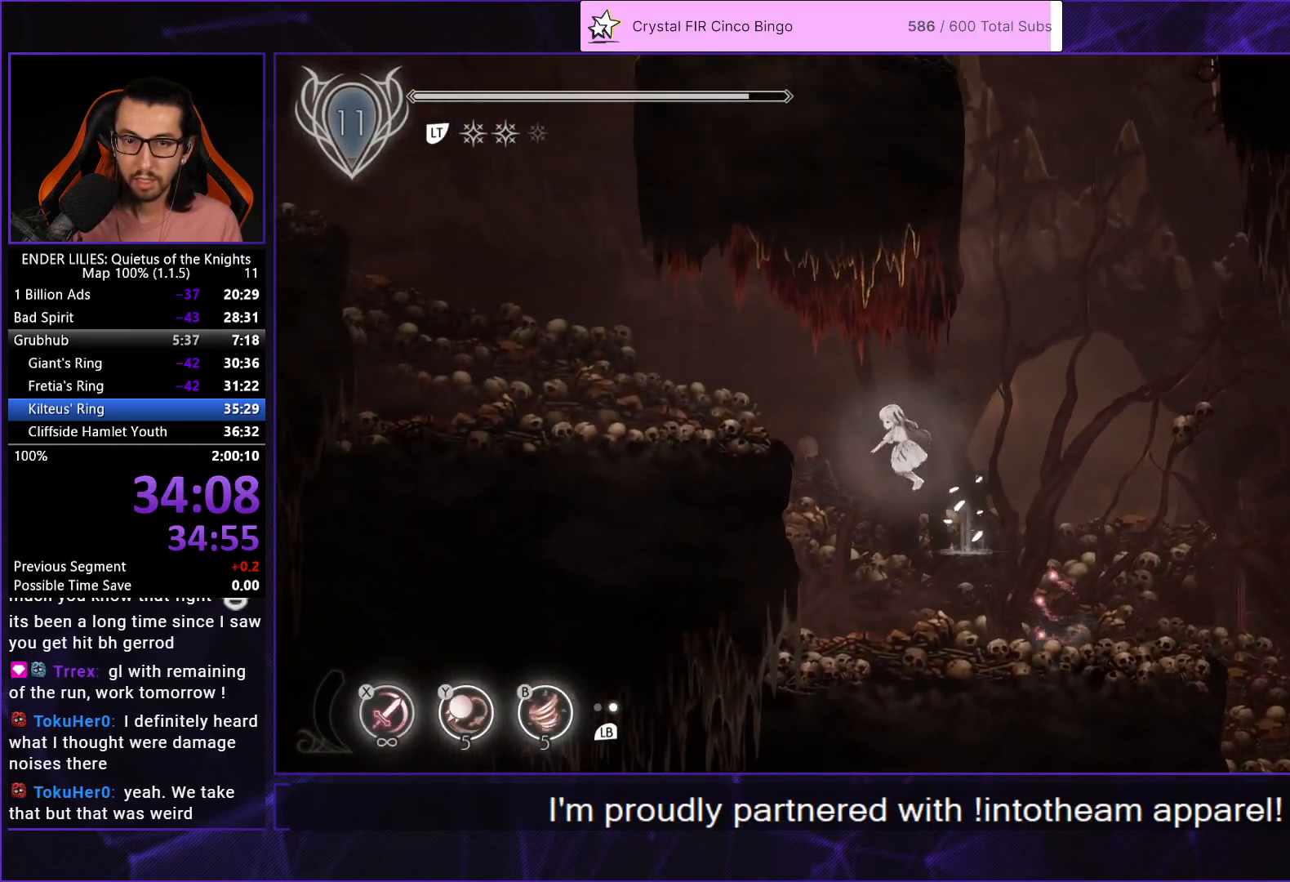
{"buttons": ["DPAD_LEFT"], "left_stick": "center", "right_stick": "center", "events": [[100, "A", "up"], [133, "R1", "up"], [383, "L1", "down"], [500, "L1", "up"]]}
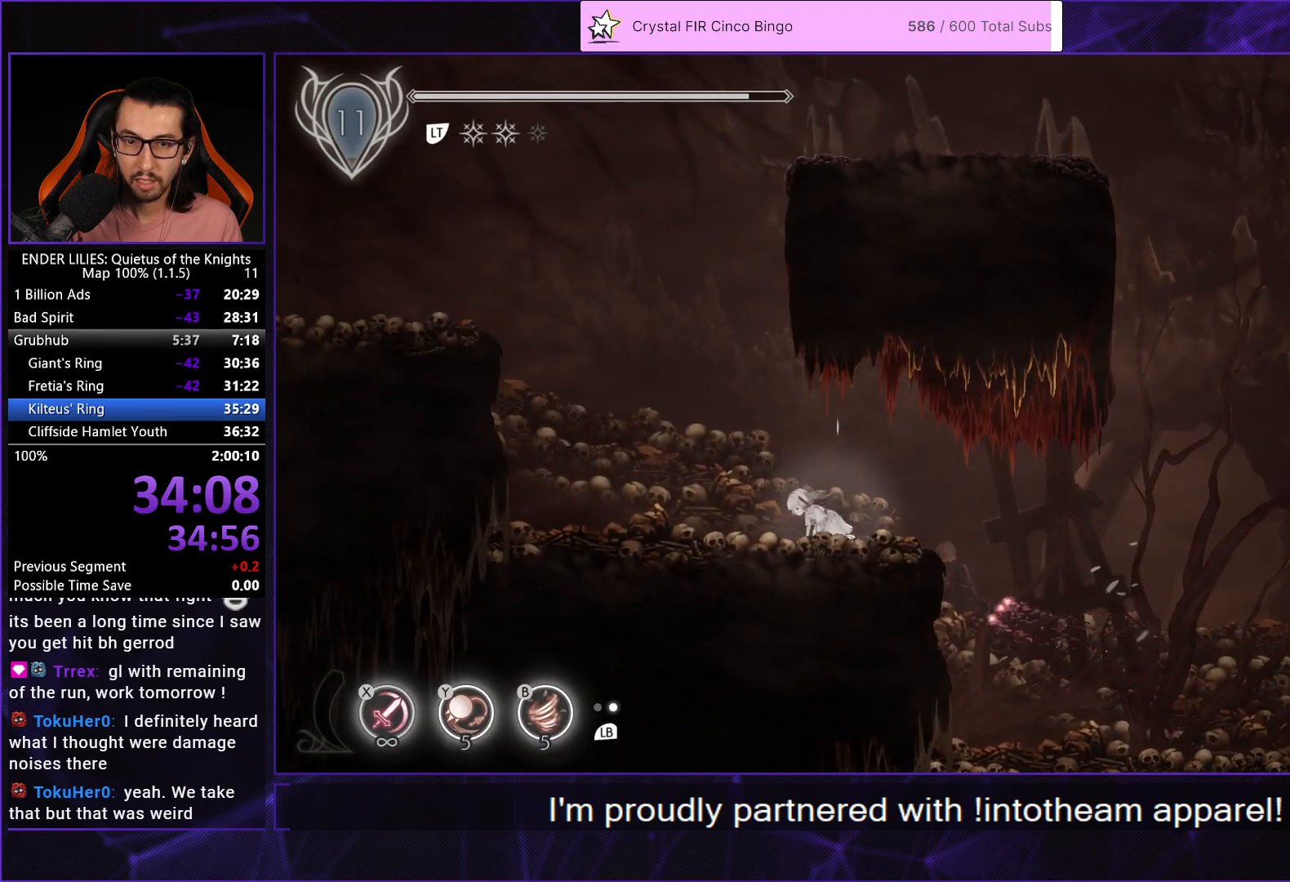
{"buttons": ["A", "DPAD_LEFT"], "left_stick": "center", "right_stick": "center", "events": [[400, "A", "down"]]}
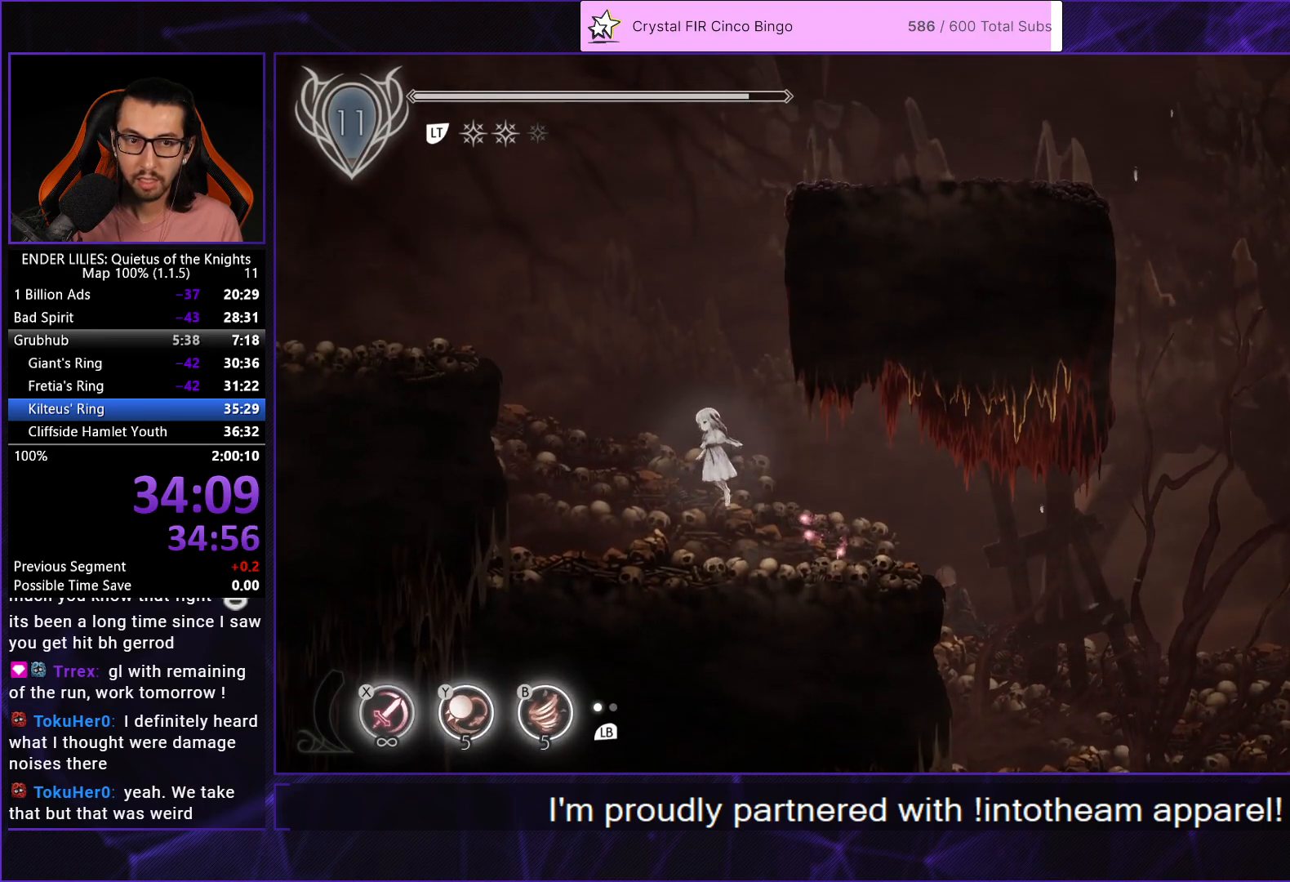
{"buttons": ["DPAD_LEFT"], "left_stick": "center", "right_stick": "center", "events": [[17, "A", "up"], [150, "A", "down"], [200, "R1", "down"], [350, "R1", "up"], [367, "A", "up"]]}
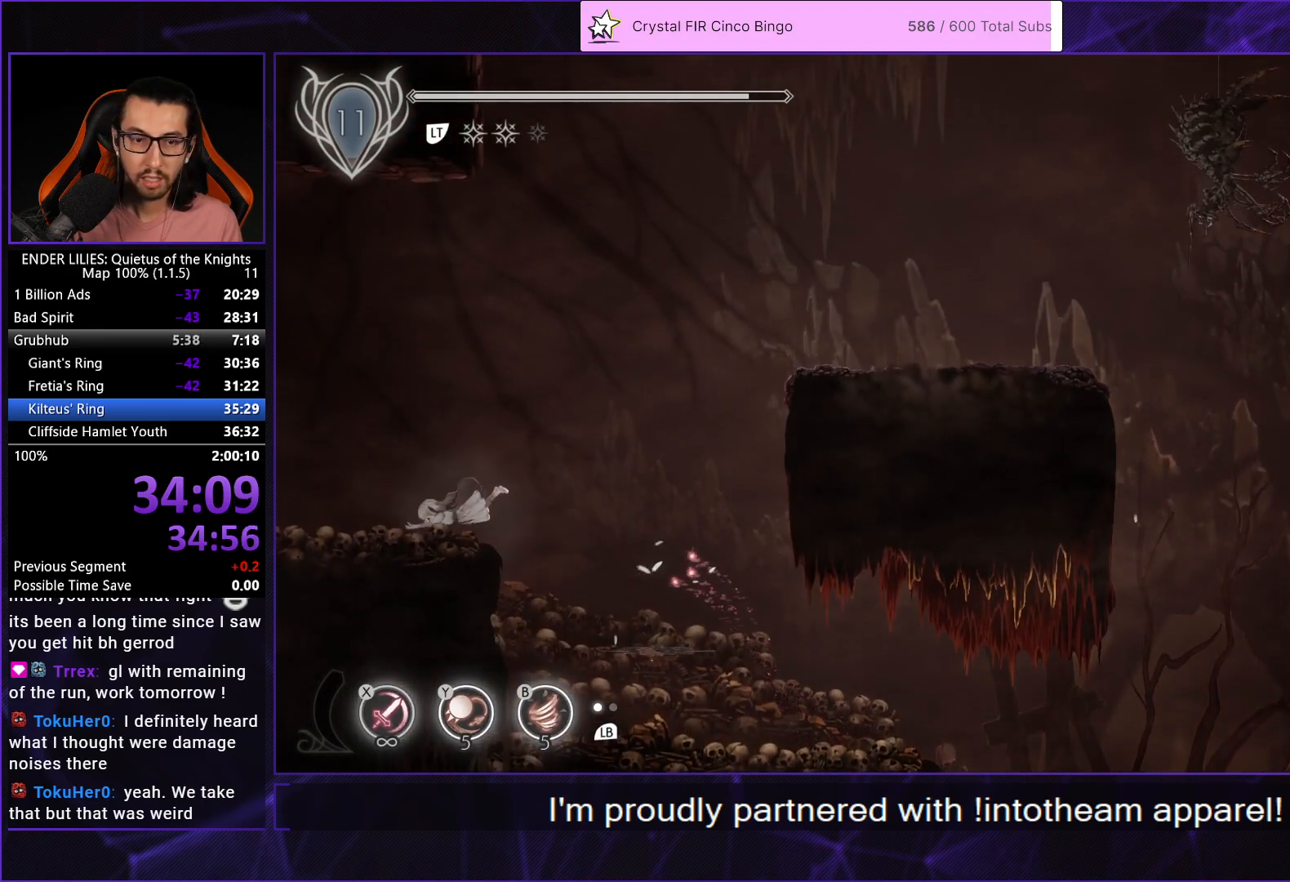
{"buttons": ["DPAD_LEFT"], "left_stick": "center", "right_stick": "center", "events": [[83, "L1", "down"], [217, "L1", "up"]]}
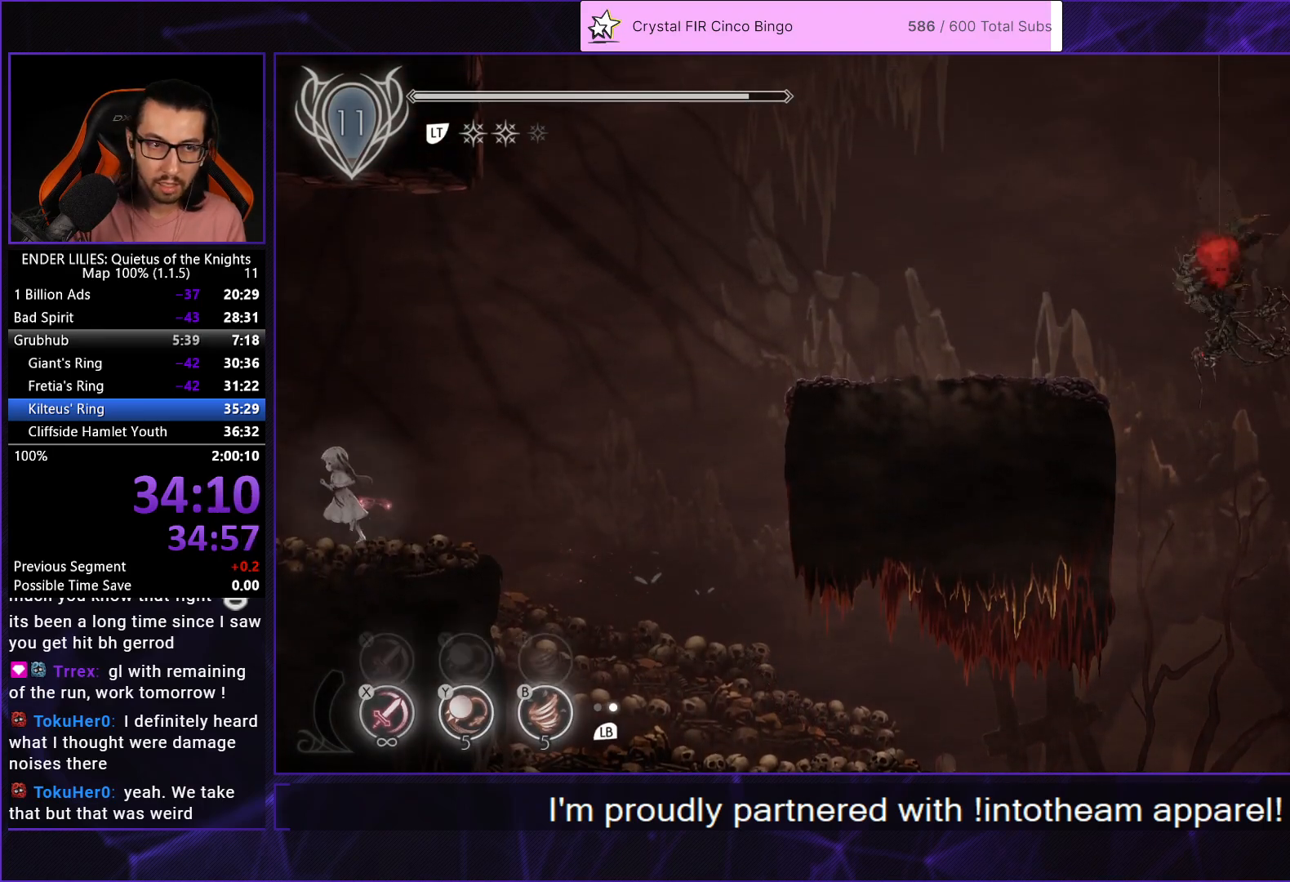
{"buttons": ["DPAD_LEFT"], "left_stick": "center", "right_stick": "center", "events": []}
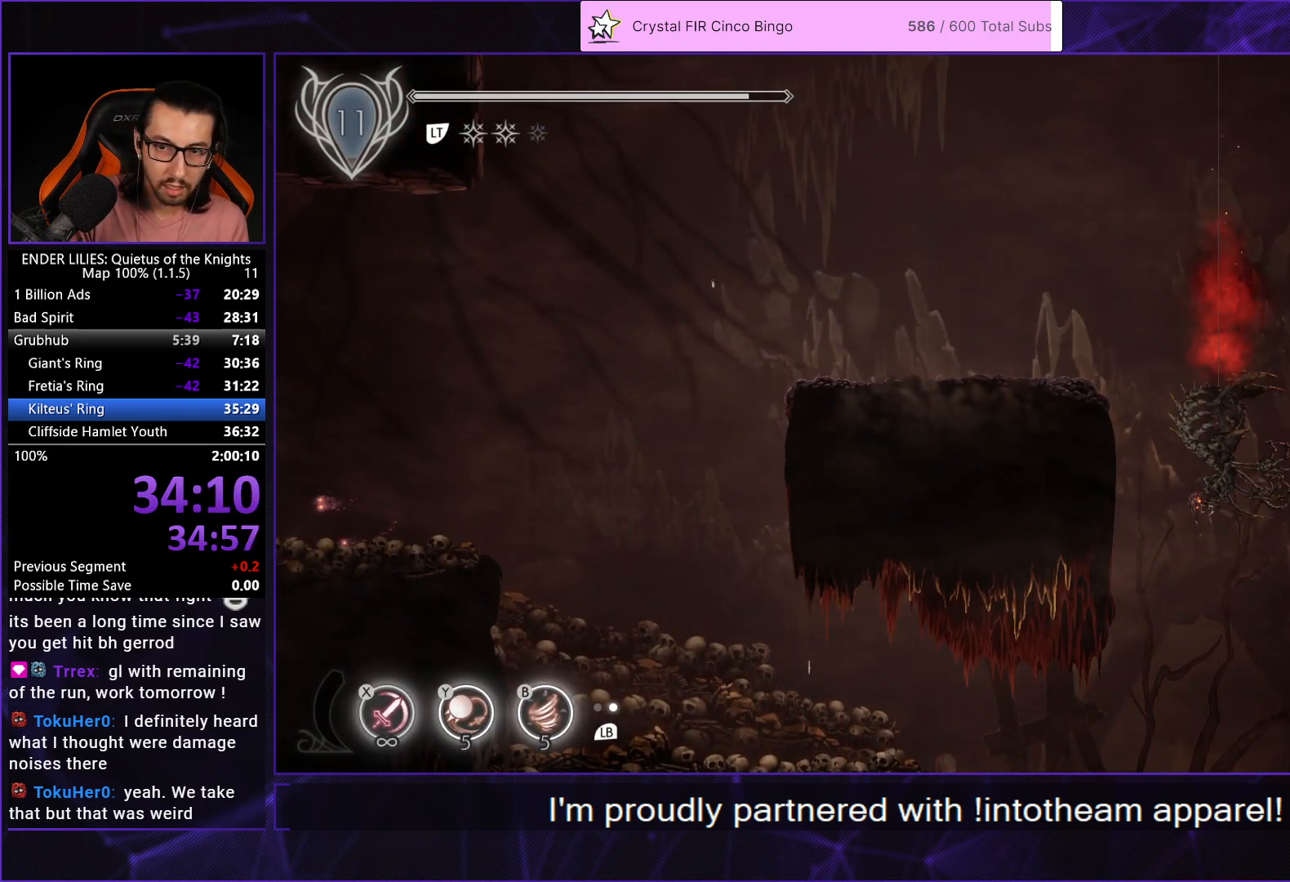
{"buttons": ["DPAD_LEFT"], "left_stick": "center", "right_stick": "center", "events": []}
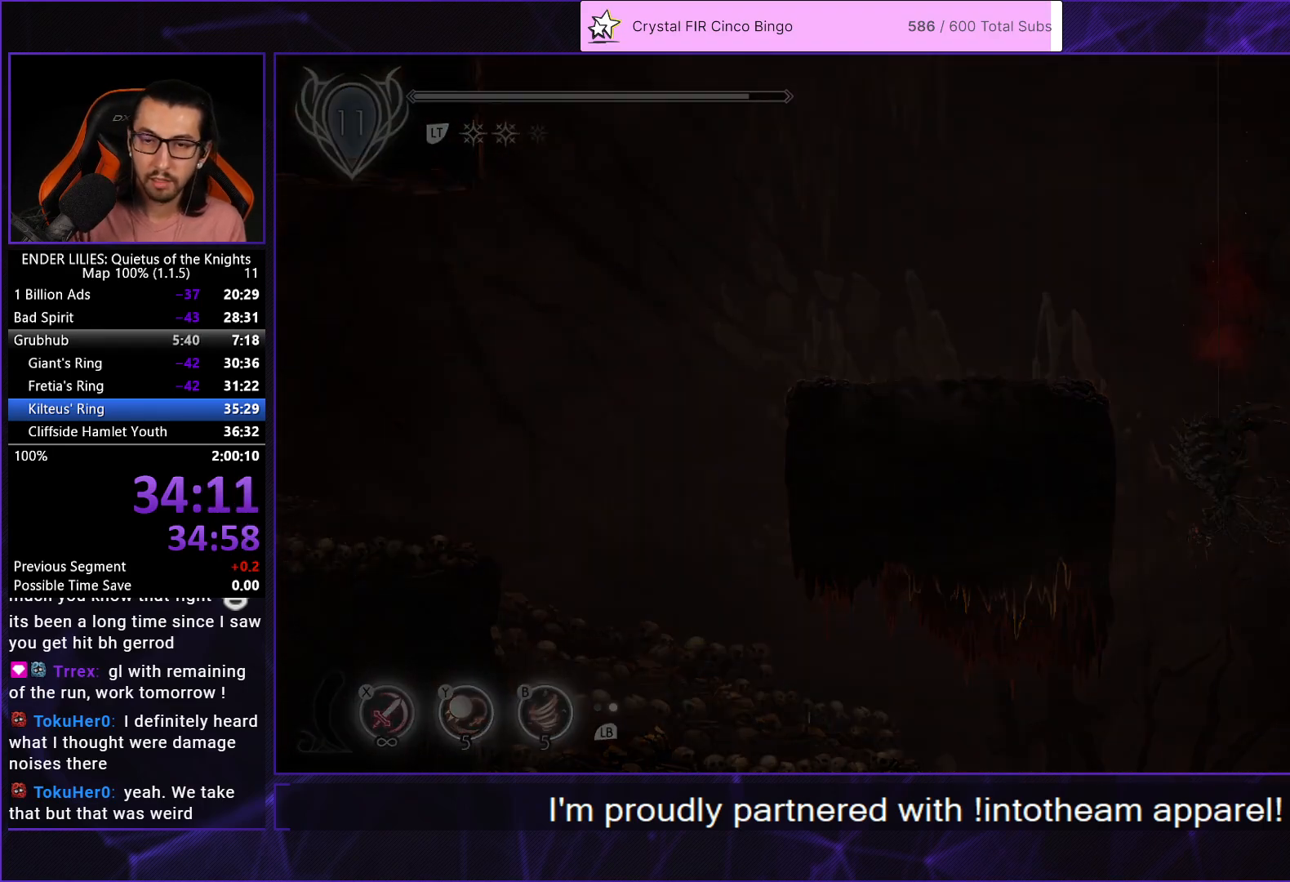
{"buttons": ["DPAD_LEFT"], "left_stick": "center", "right_stick": "center", "events": []}
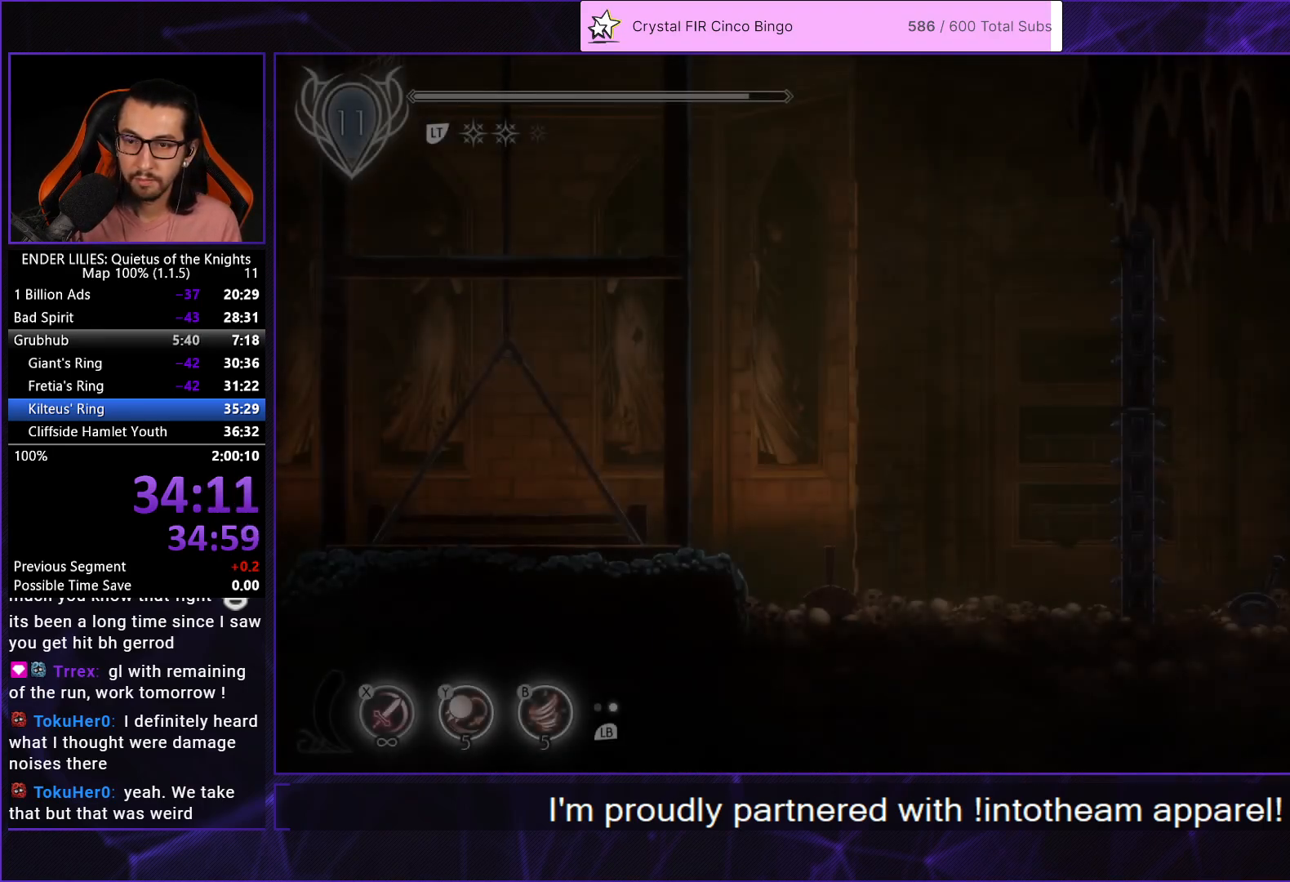
{"buttons": ["DPAD_RIGHT"], "left_stick": "center", "right_stick": "center", "events": [[383, "R2", "down"], [400, "DPAD_LEFT", "up"], [483, "R2", "up"], [500, "DPAD_RIGHT", "down"]]}
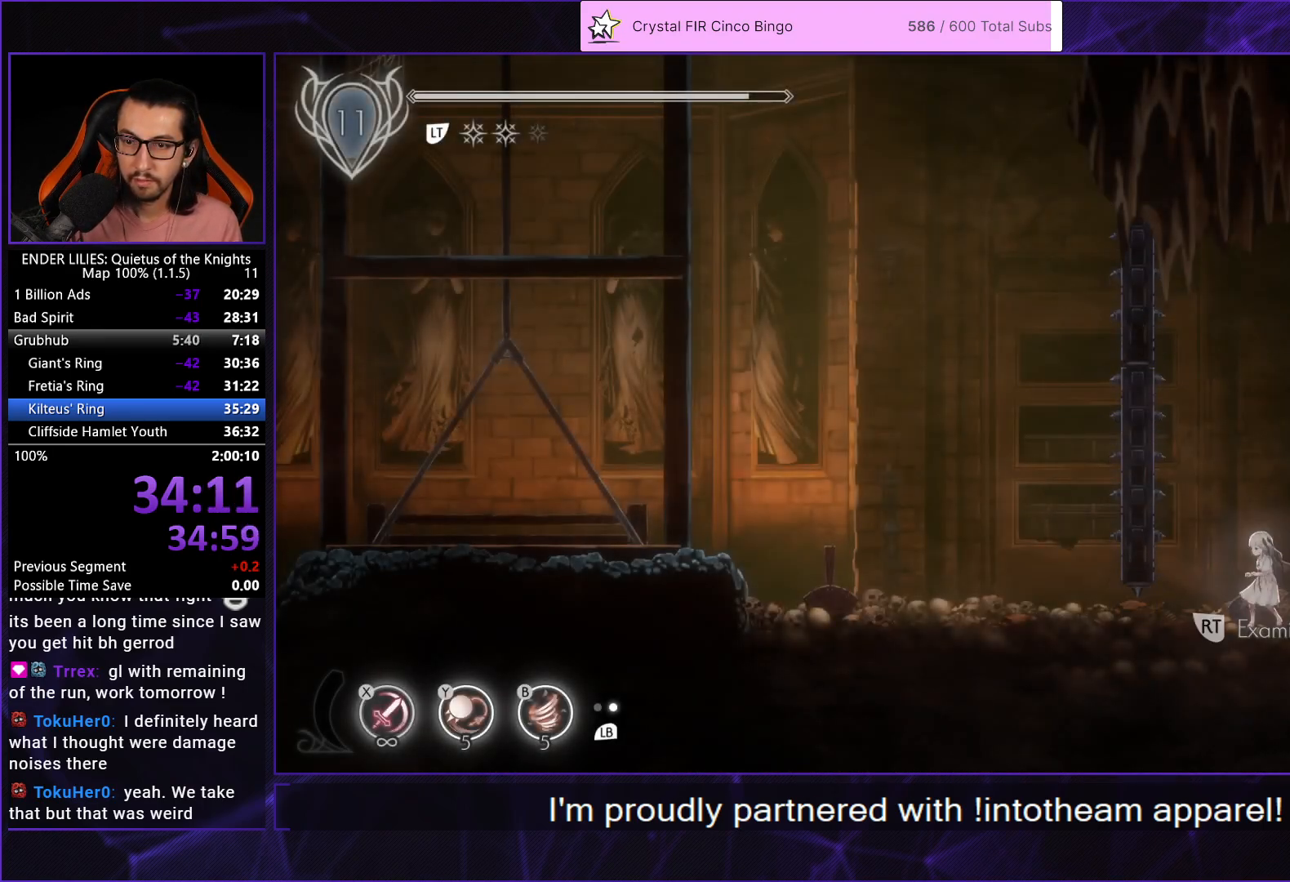
{"buttons": ["A"], "left_stick": "center", "right_stick": "center", "events": [[200, "DPAD_RIGHT", "up"], [217, "R2", "down"], [283, "R2", "up"], [483, "A", "down"]]}
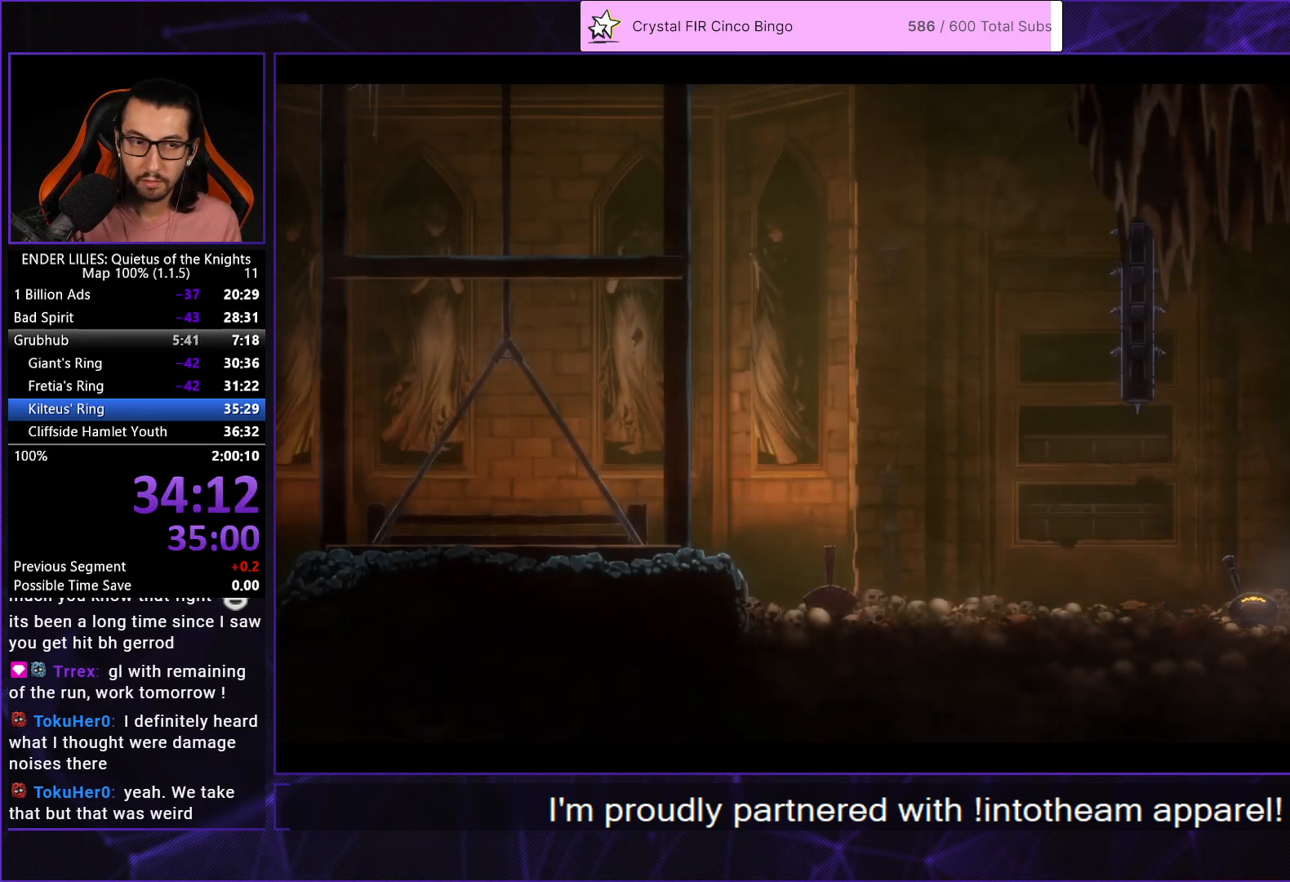
{"buttons": ["A"], "left_stick": "center", "right_stick": "center", "events": [[50, "A", "up"], [150, "A", "down"], [233, "A", "up"], [317, "A", "down"], [400, "A", "up"], [467, "A", "down"]]}
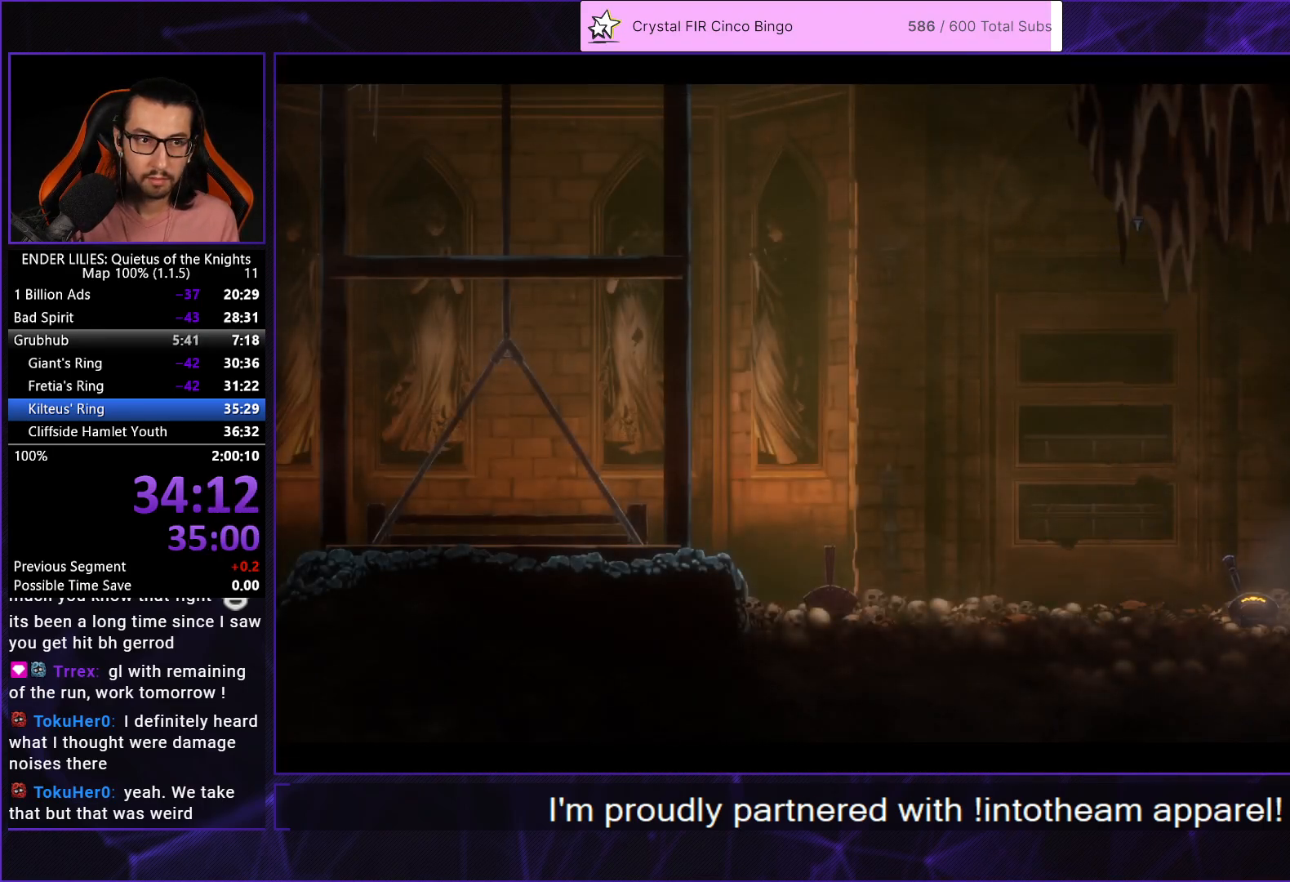
{"buttons": ["A"], "left_stick": "center", "right_stick": "center", "events": [[67, "A", "up"], [133, "A", "down"], [217, "A", "up"], [300, "A", "down"], [383, "A", "up"], [450, "A", "down"]]}
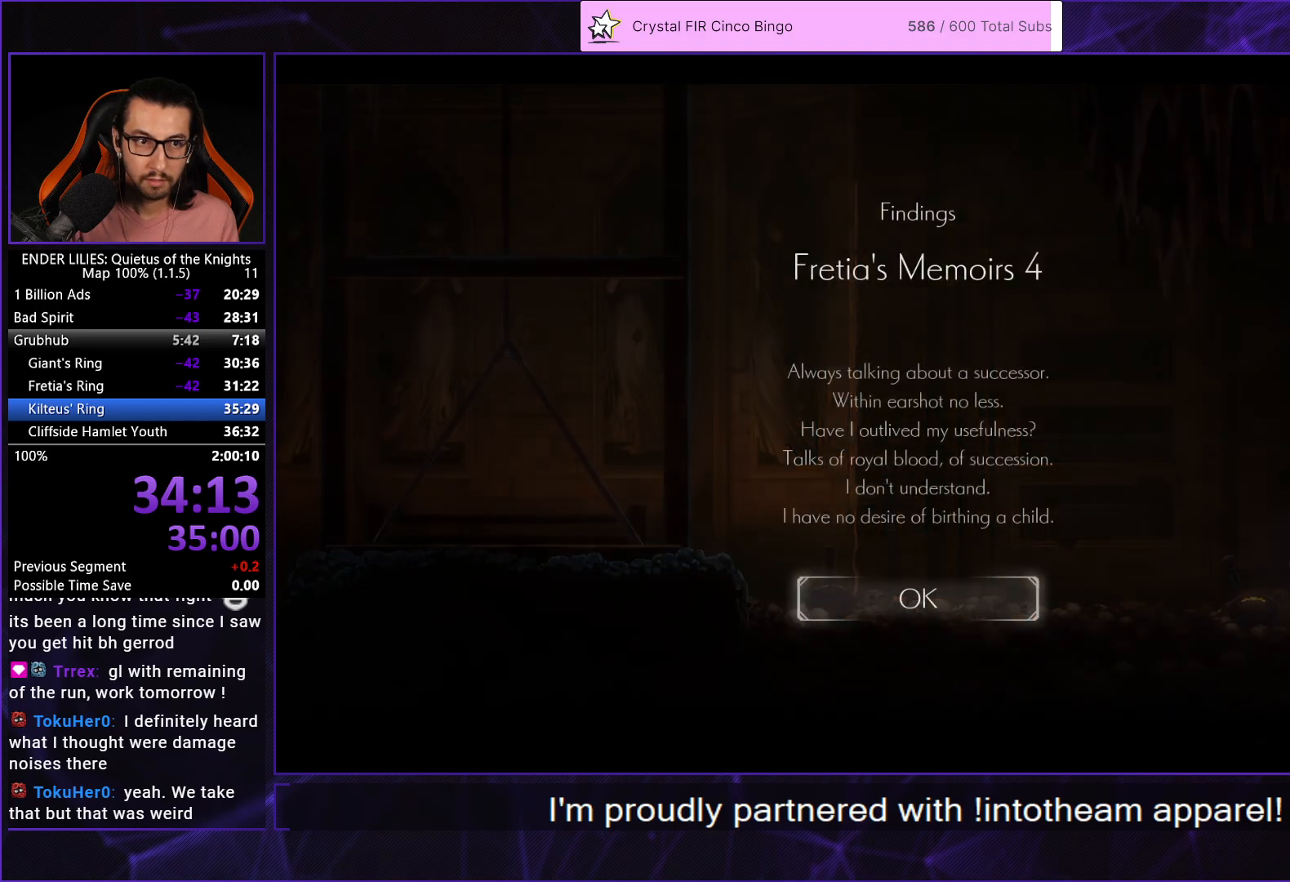
{"buttons": [], "left_stick": "center", "right_stick": "center", "events": [[17, "A", "up"], [100, "A", "down"], [133, "A", "up"], [217, "A", "down"], [283, "A", "up"]]}
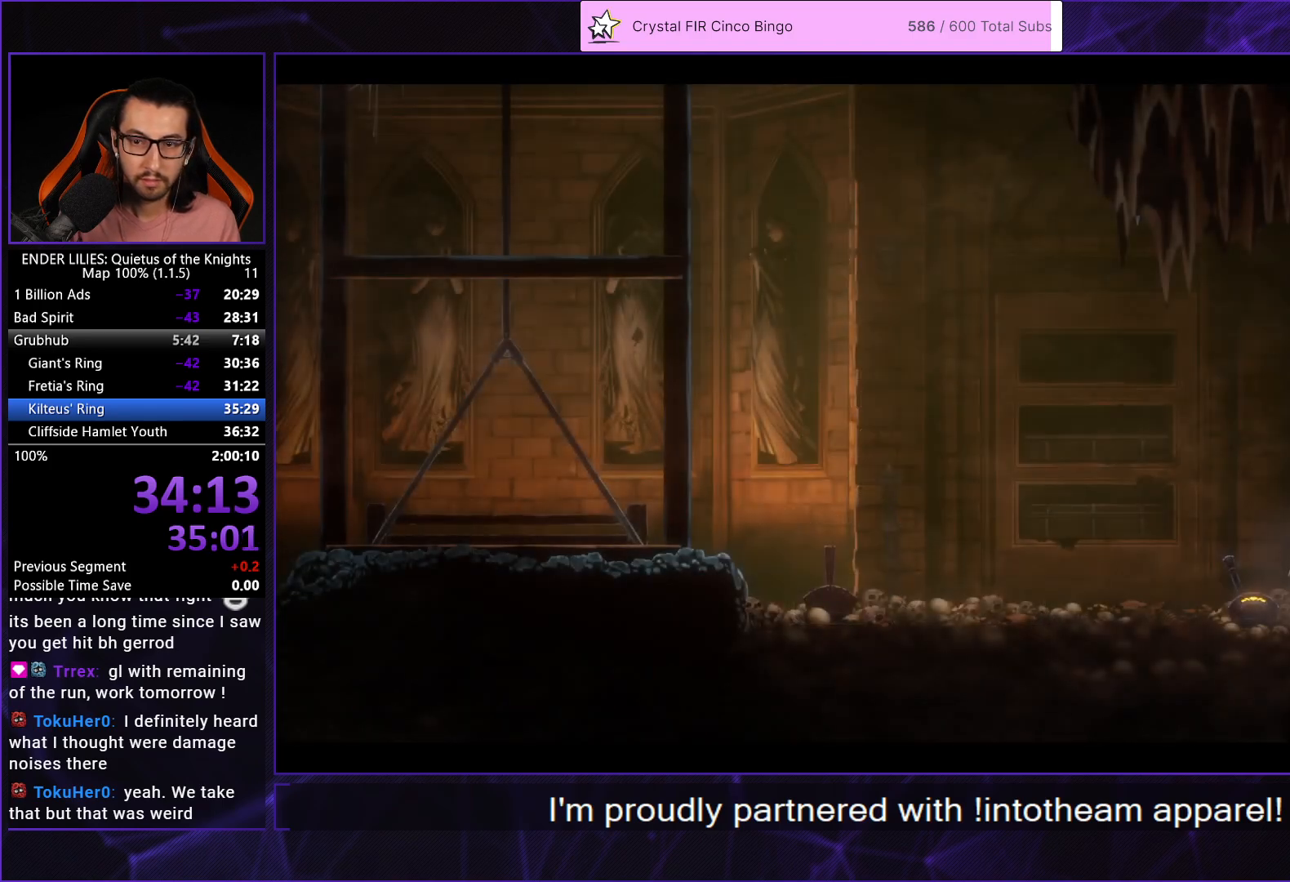
{"buttons": ["DPAD_LEFT"], "left_stick": "center", "right_stick": "center", "events": [[50, "DPAD_LEFT", "down"]]}
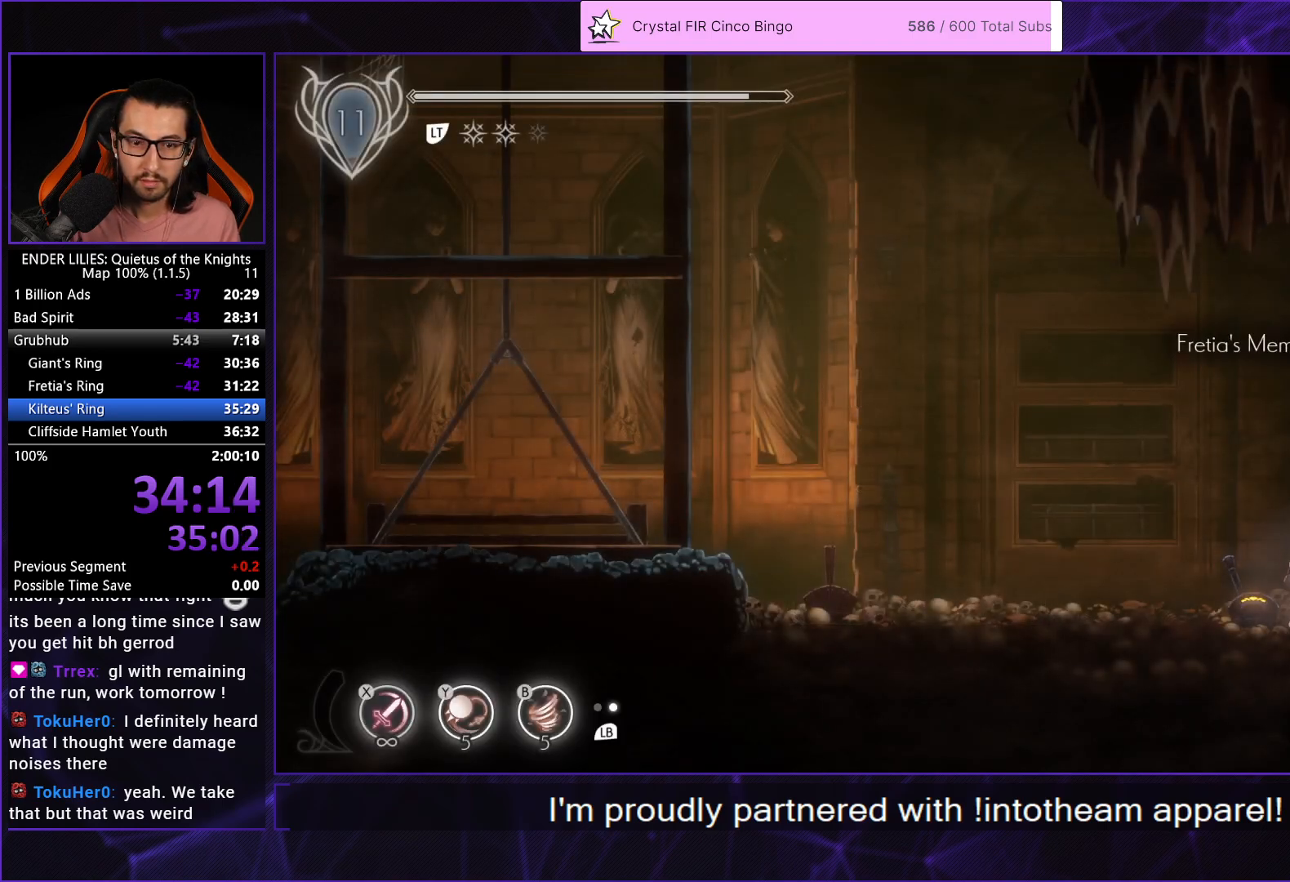
{"buttons": ["A", "DPAD_LEFT"], "left_stick": "center", "right_stick": "center", "events": [[417, "A", "down"]]}
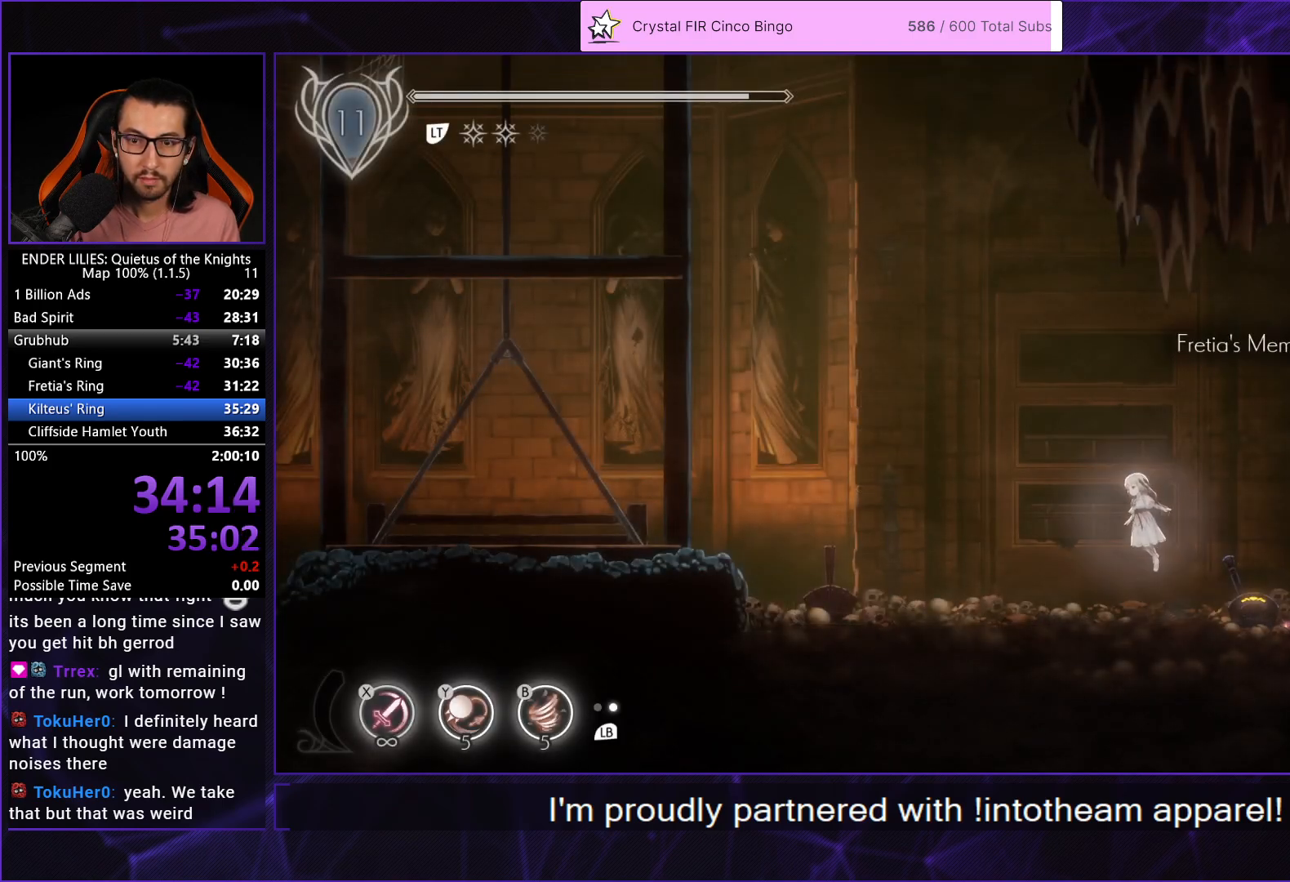
{"buttons": ["DPAD_LEFT"], "left_stick": "center", "right_stick": "center", "events": [[17, "A", "up"], [200, "A", "down"], [233, "R1", "down"], [350, "A", "up"], [350, "R1", "up"]]}
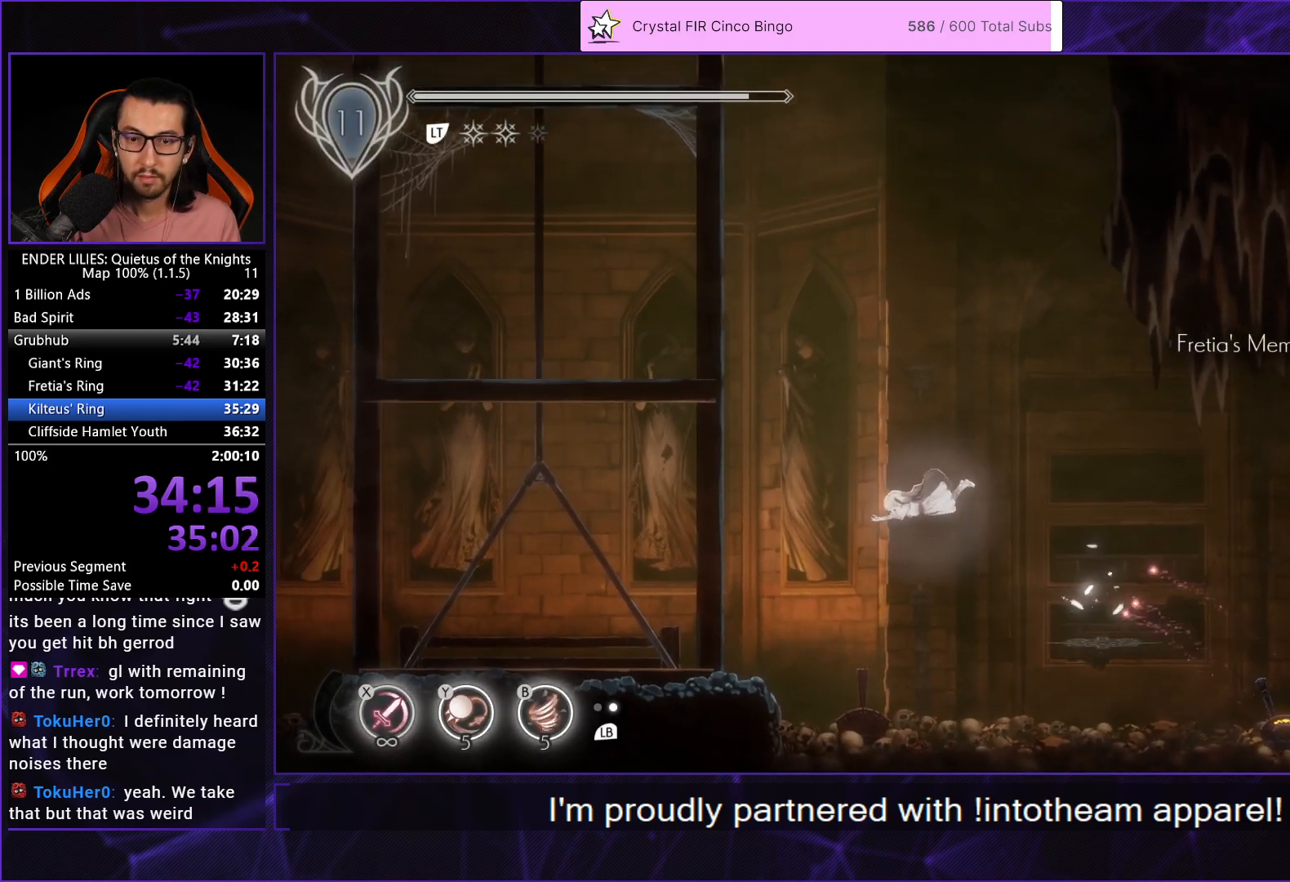
{"buttons": ["DPAD_LEFT"], "left_stick": "center", "right_stick": "center", "events": [[317, "Y", "down"], [400, "Y", "up"]]}
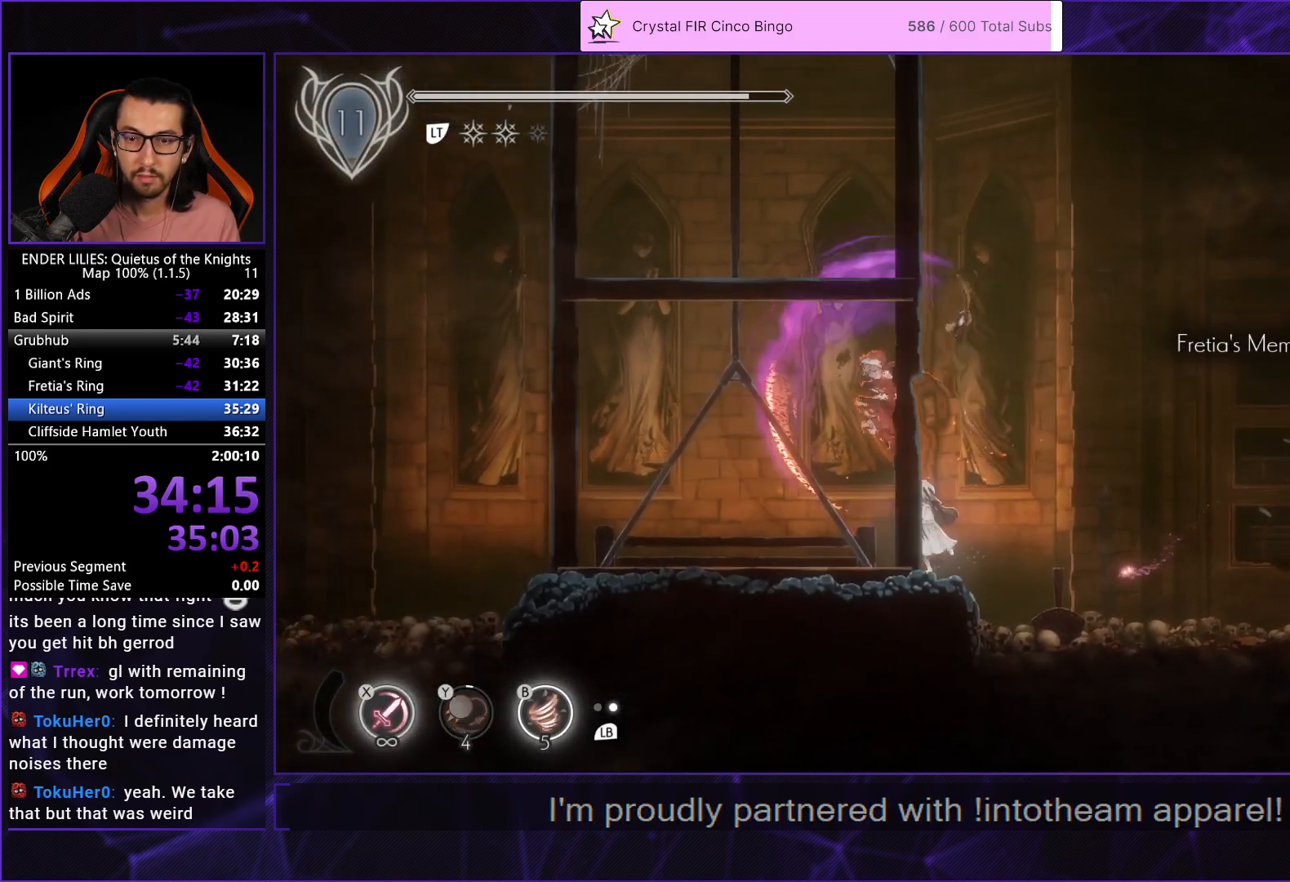
{"buttons": ["DPAD_LEFT"], "left_stick": "center", "right_stick": "center", "events": [[83, "A", "down"], [183, "A", "up"], [383, "A", "down"], [400, "R1", "down"], [500, "A", "up"], [500, "R1", "up"]]}
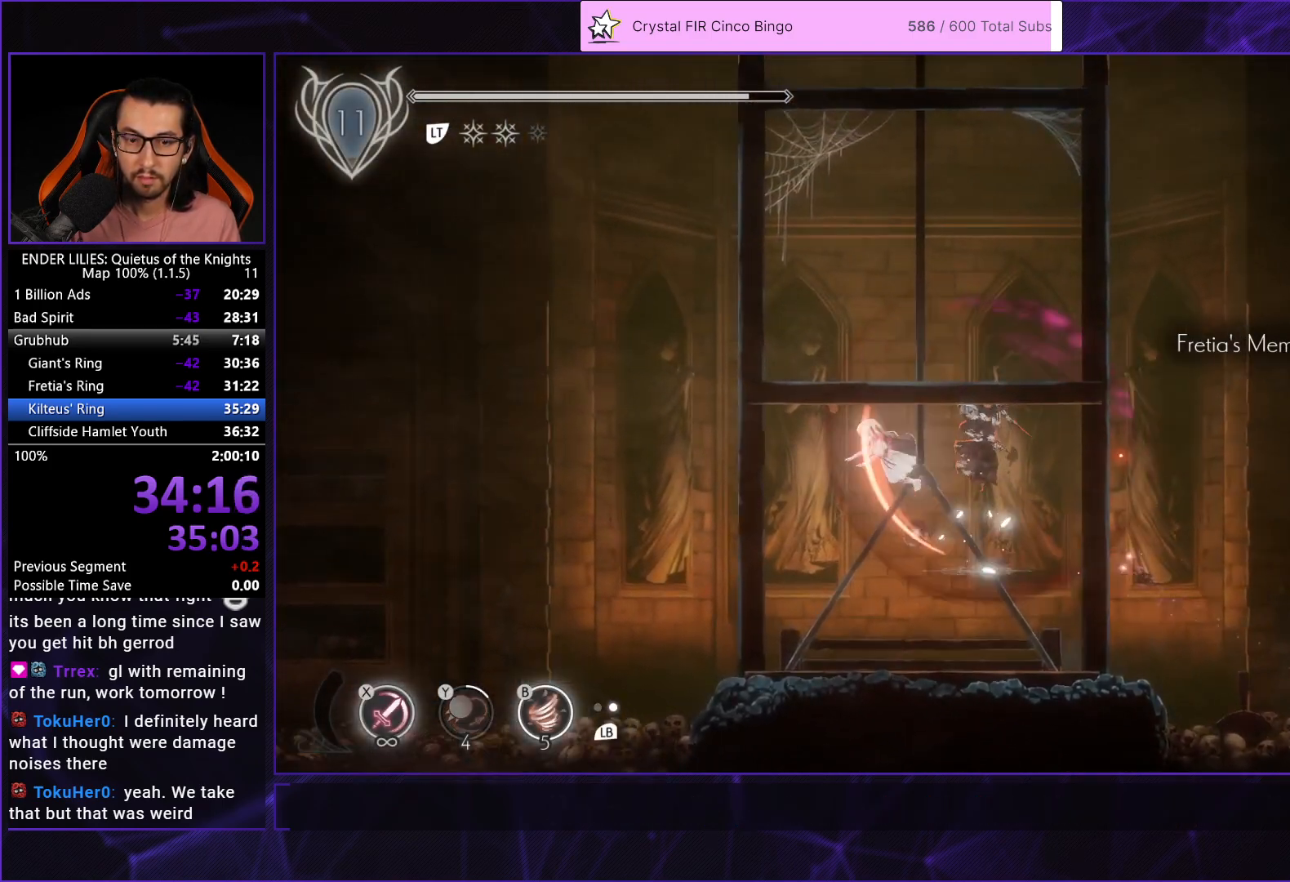
{"buttons": ["DPAD_LEFT"], "left_stick": "center", "right_stick": "center", "events": []}
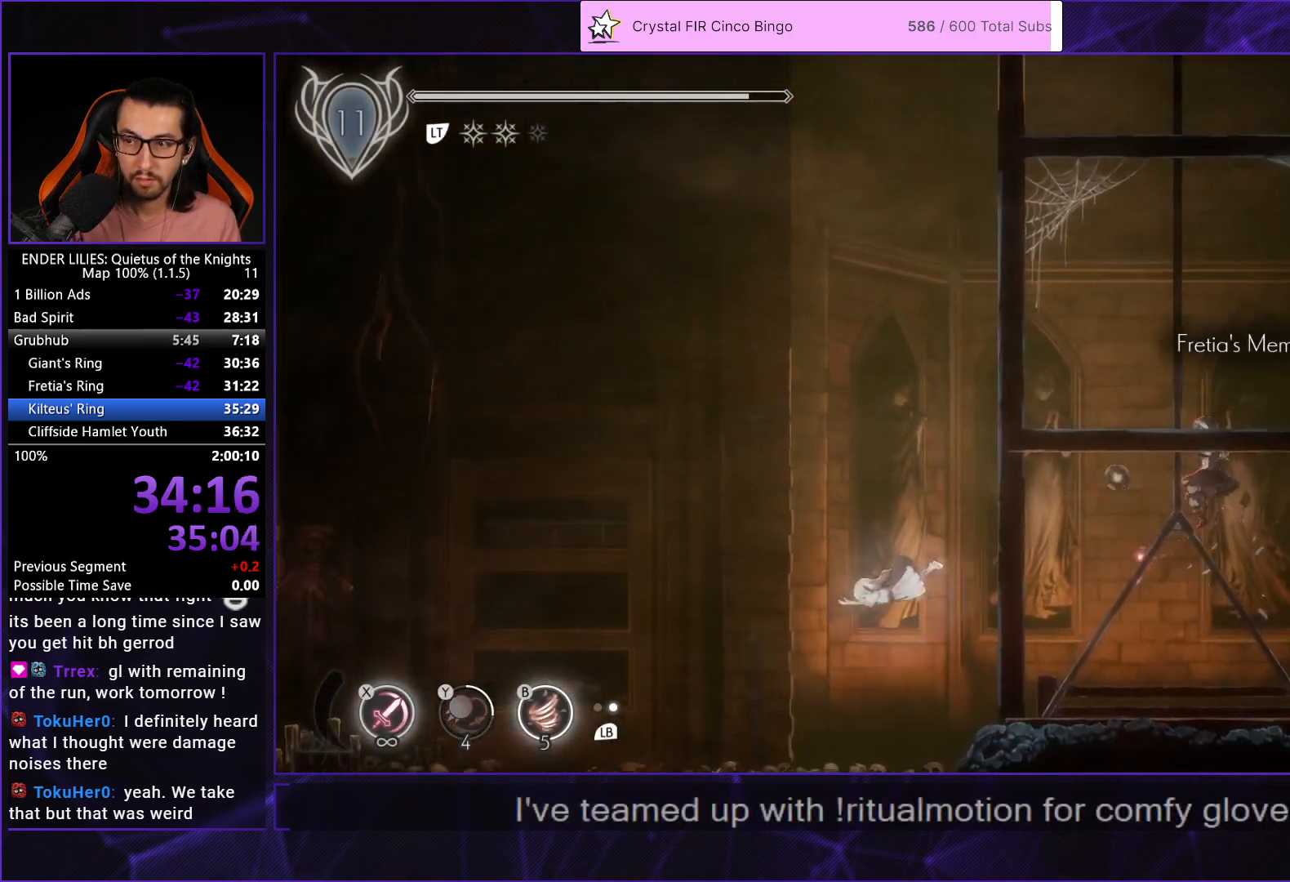
{"buttons": ["DPAD_LEFT"], "left_stick": "center", "right_stick": "center", "events": [[117, "B", "down"], [200, "B", "up"]]}
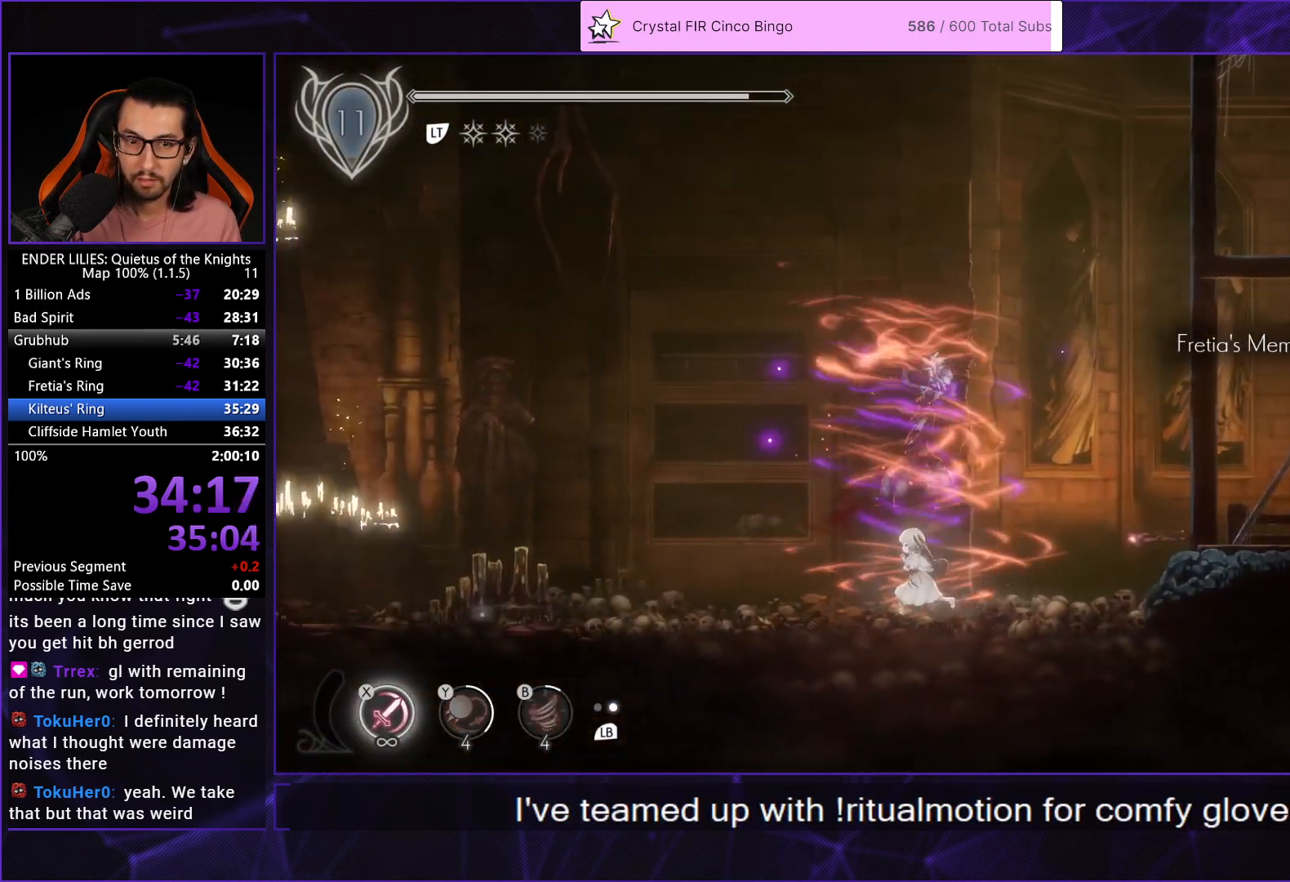
{"buttons": ["DPAD_LEFT"], "left_stick": "center", "right_stick": "center", "events": []}
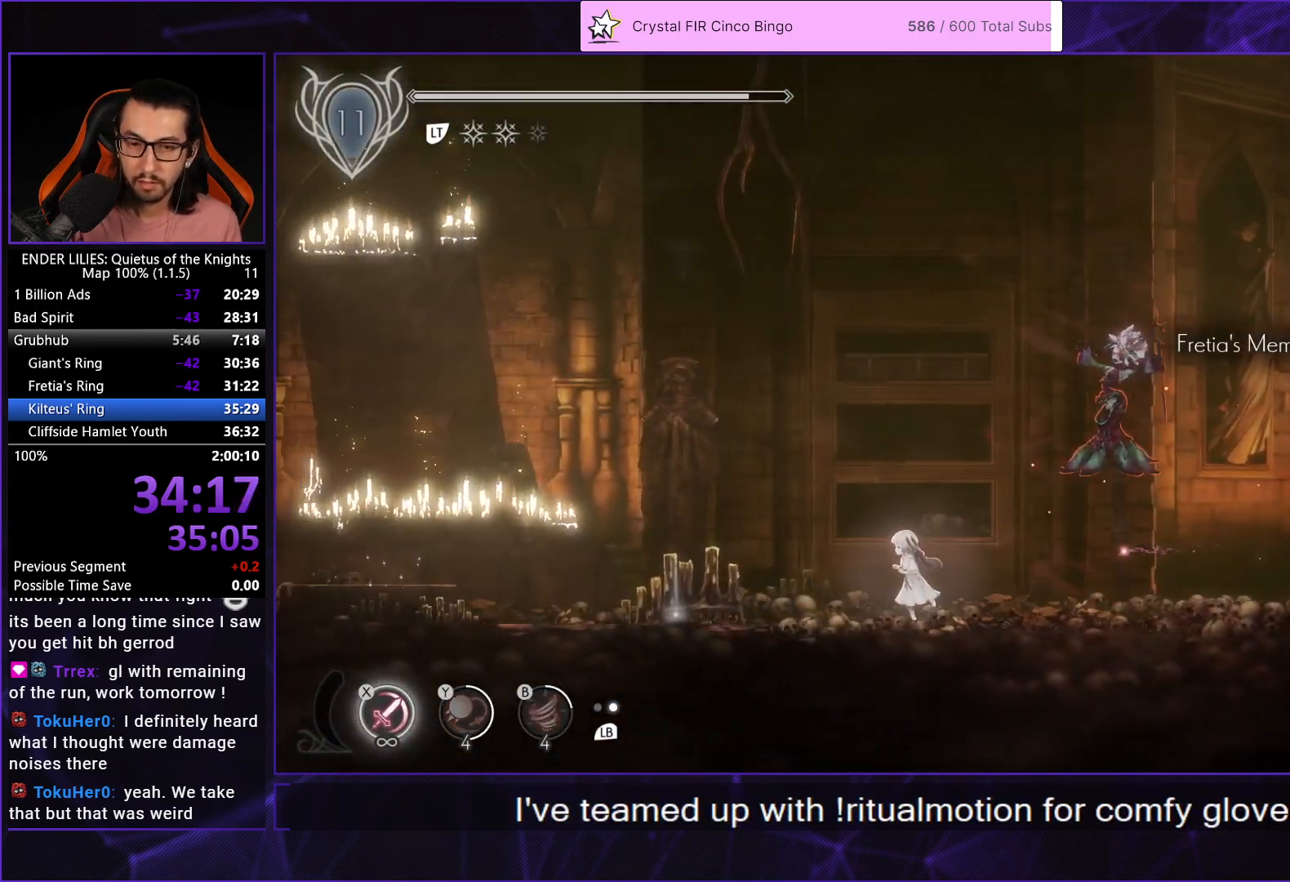
{"buttons": [], "left_stick": "center", "right_stick": "center"}
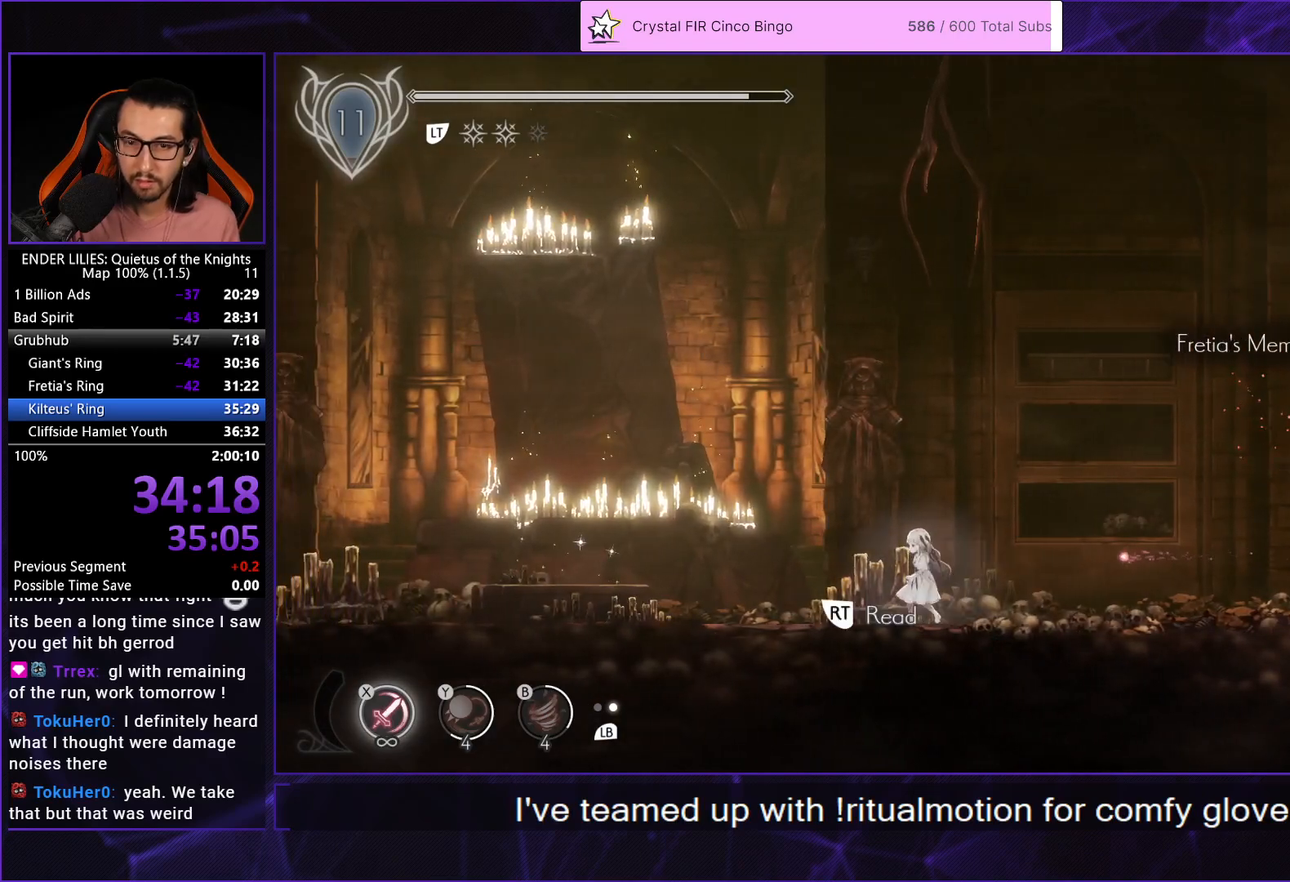
{"buttons": [], "left_stick": "center", "right_stick": "center"}
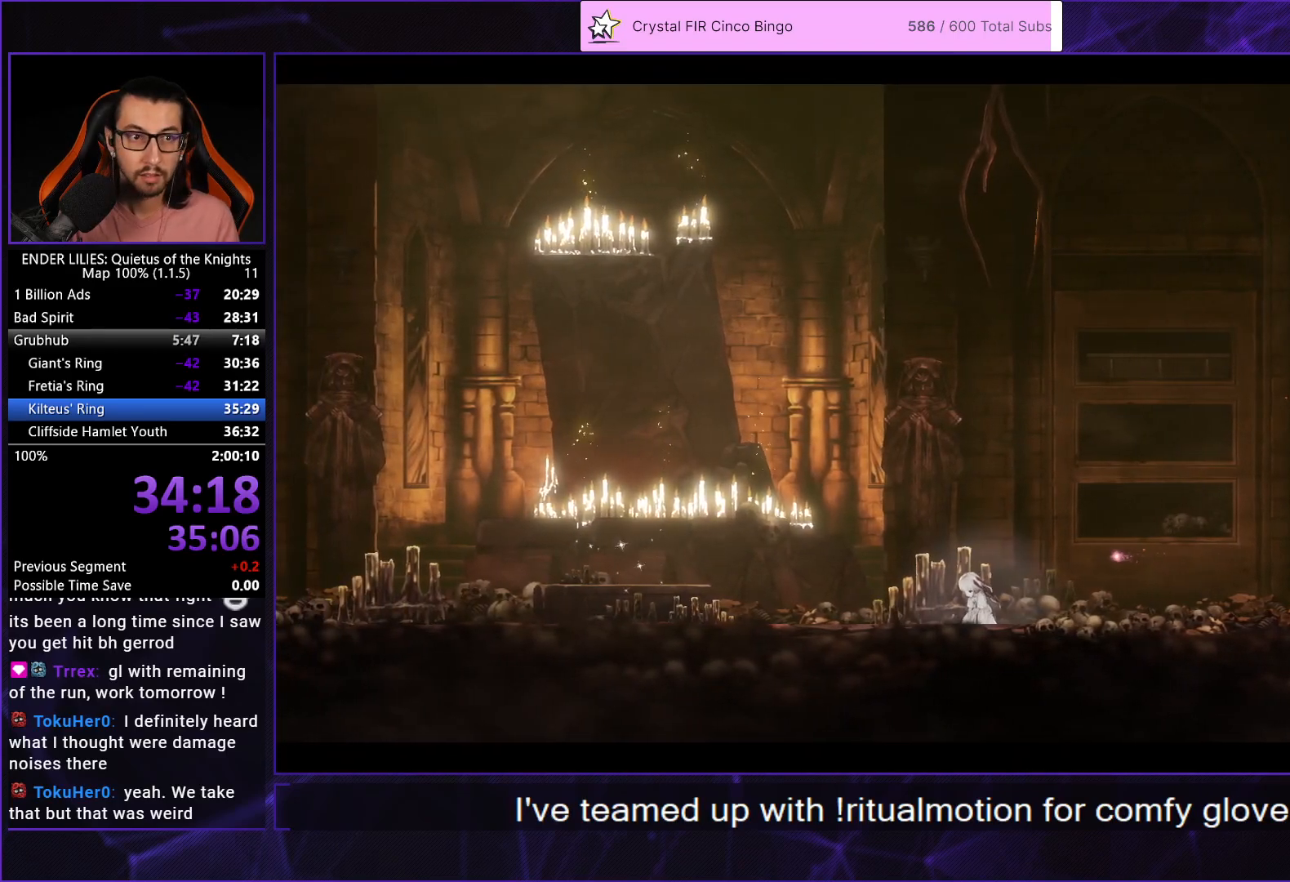
{"buttons": [], "left_stick": "center", "right_stick": "center", "events": [[83, "A", "down"], [150, "A", "up"], [233, "A", "down"], [317, "A", "up"], [400, "A", "down"], [483, "A", "up"]]}
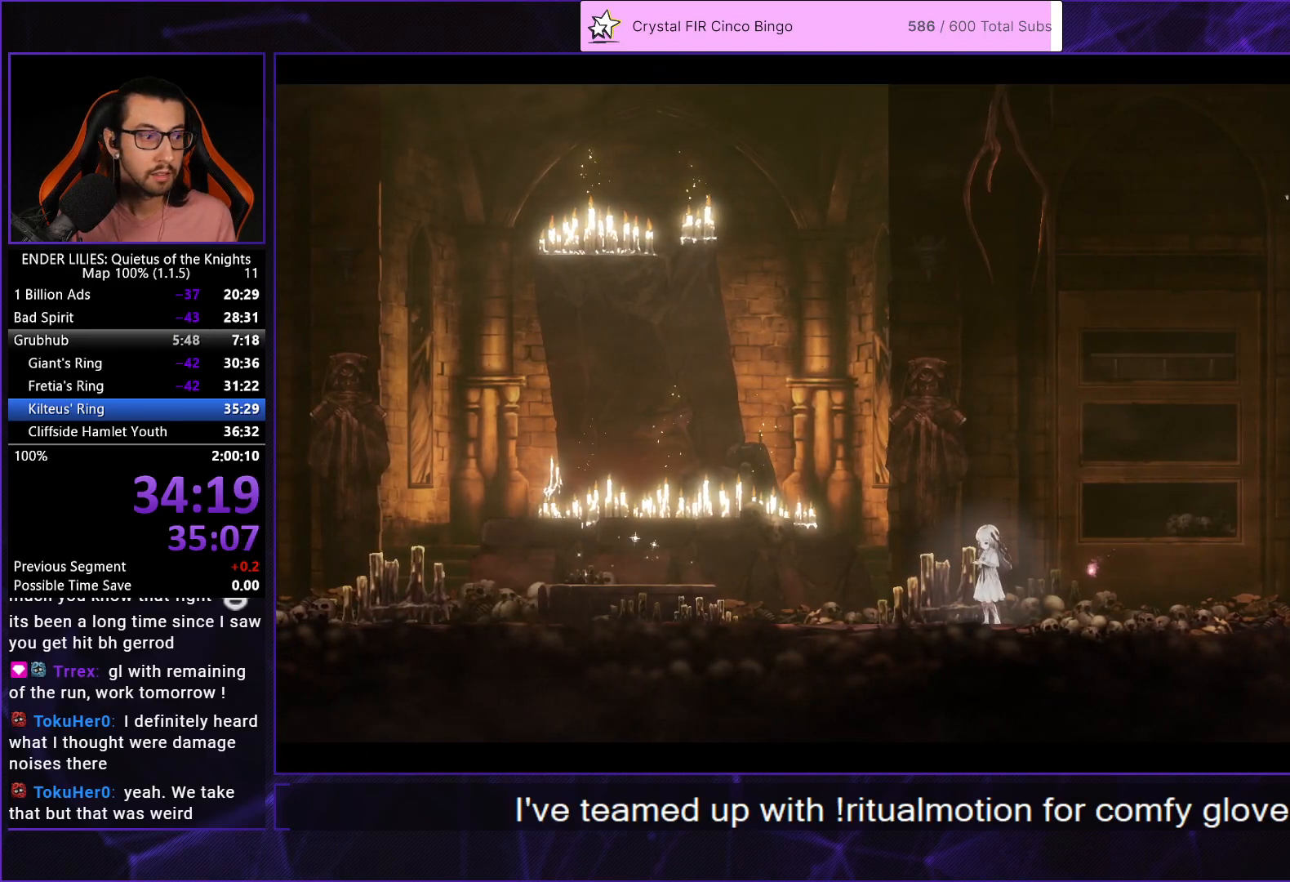
{"buttons": ["A", "DPAD_RIGHT"], "left_stick": "center", "right_stick": "center", "events": [[67, "A", "down"], [117, "A", "up"], [217, "A", "down"], [283, "A", "up"], [367, "A", "down"], [433, "A", "up"], [483, "A", "down"], [483, "DPAD_RIGHT", "down"]]}
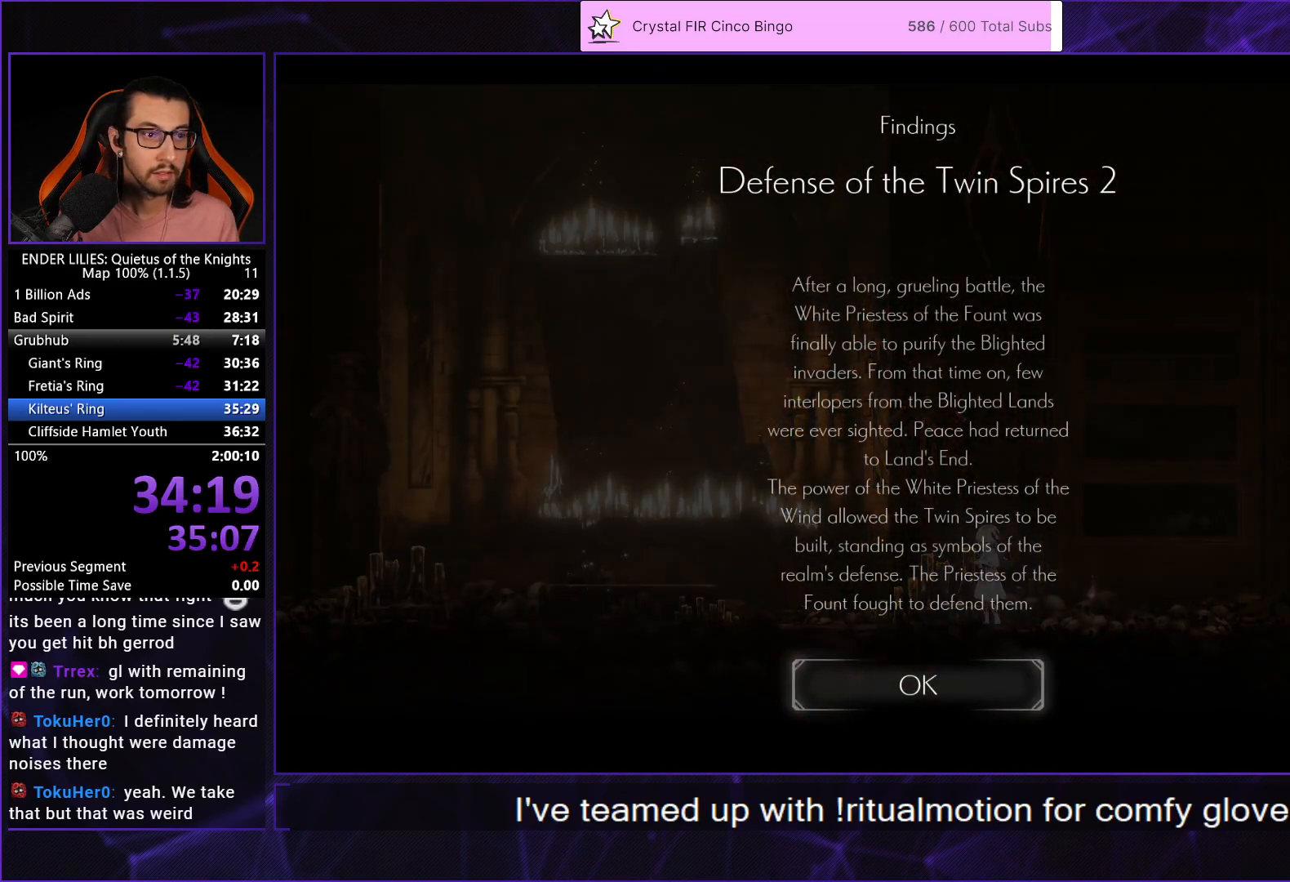
{"buttons": ["DPAD_RIGHT"], "left_stick": "center", "right_stick": "center", "events": [[67, "A", "up"]]}
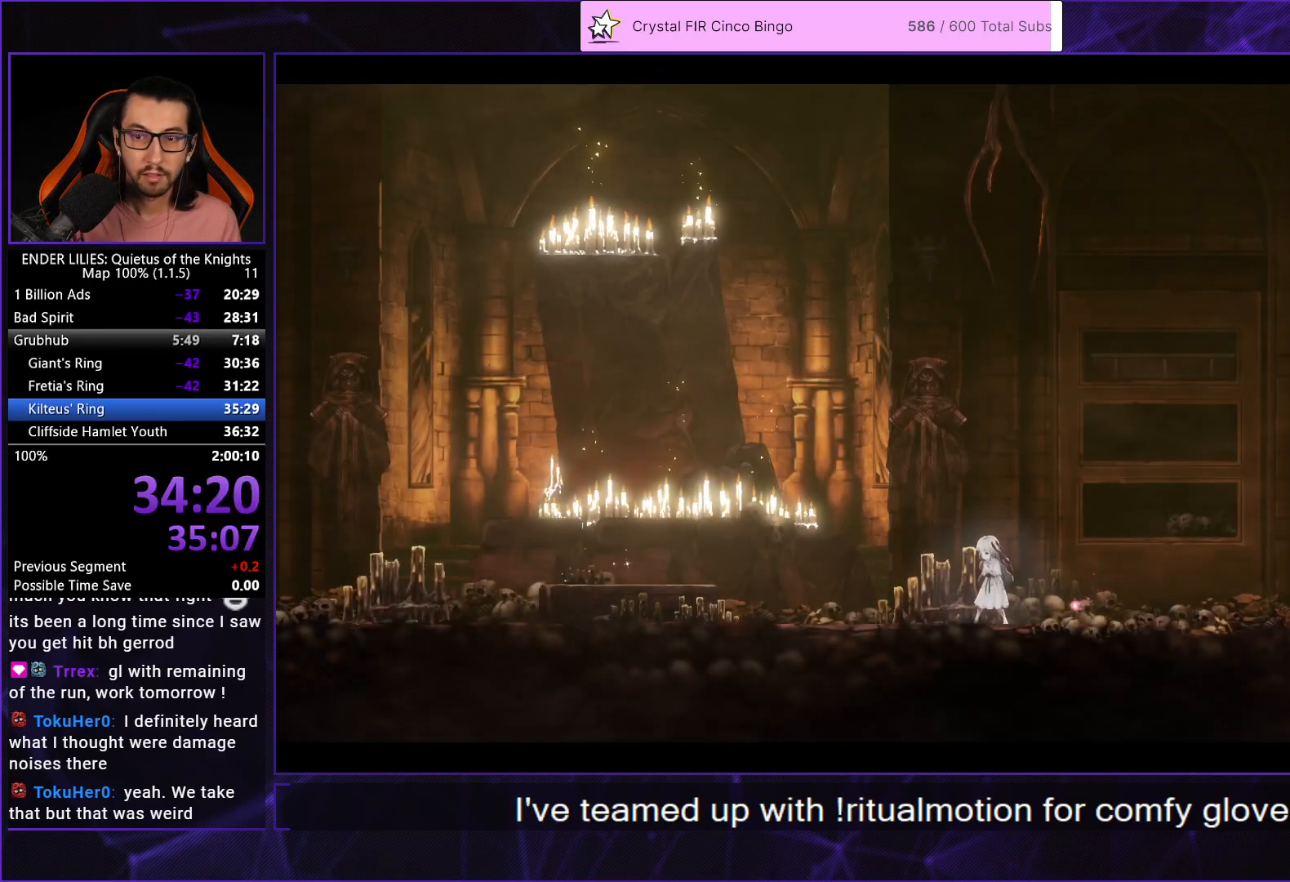
{"buttons": ["DPAD_RIGHT"], "left_stick": "center", "right_stick": "center", "events": []}
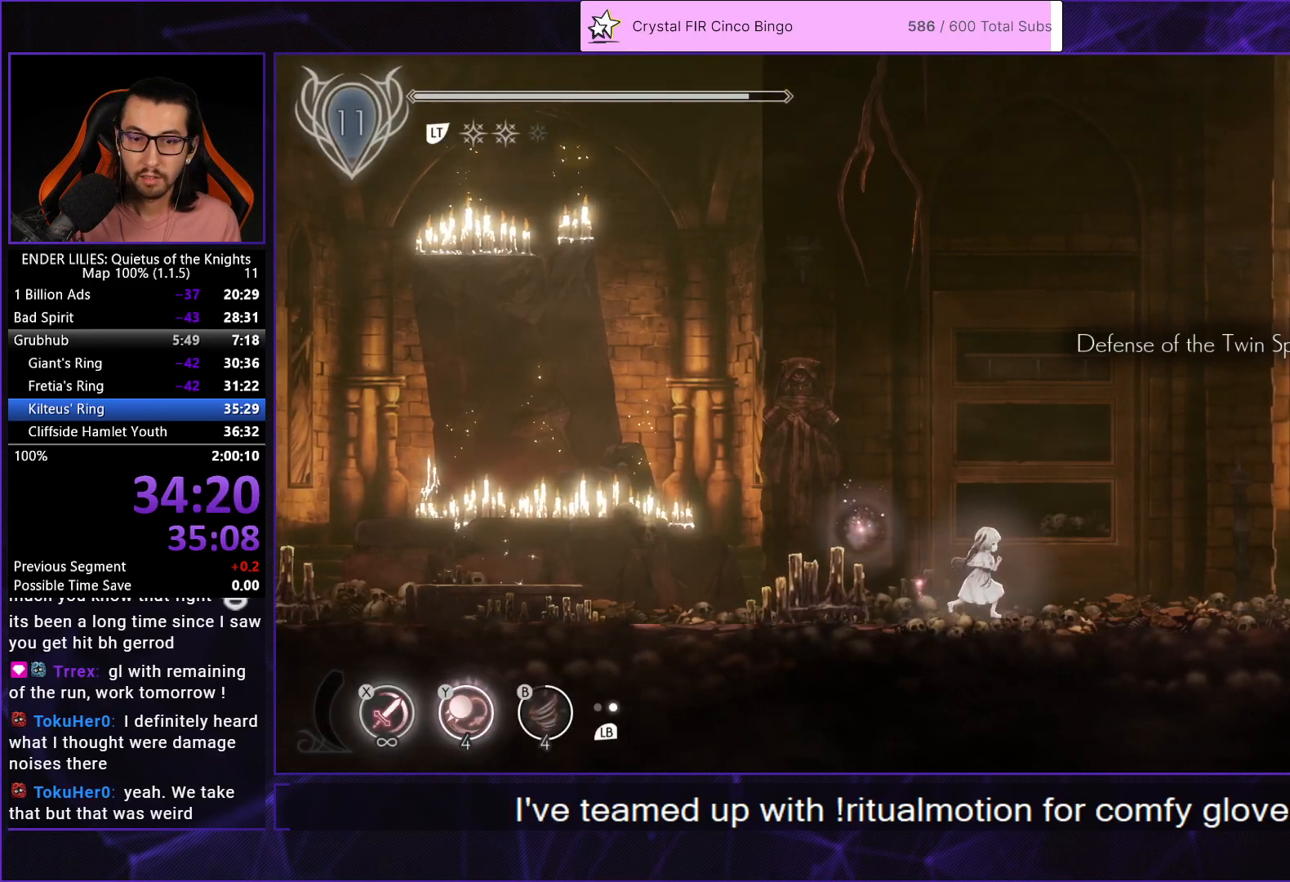
{"buttons": ["DPAD_RIGHT"], "left_stick": "center", "right_stick": "center", "events": [[233, "A", "down"], [333, "A", "up"]]}
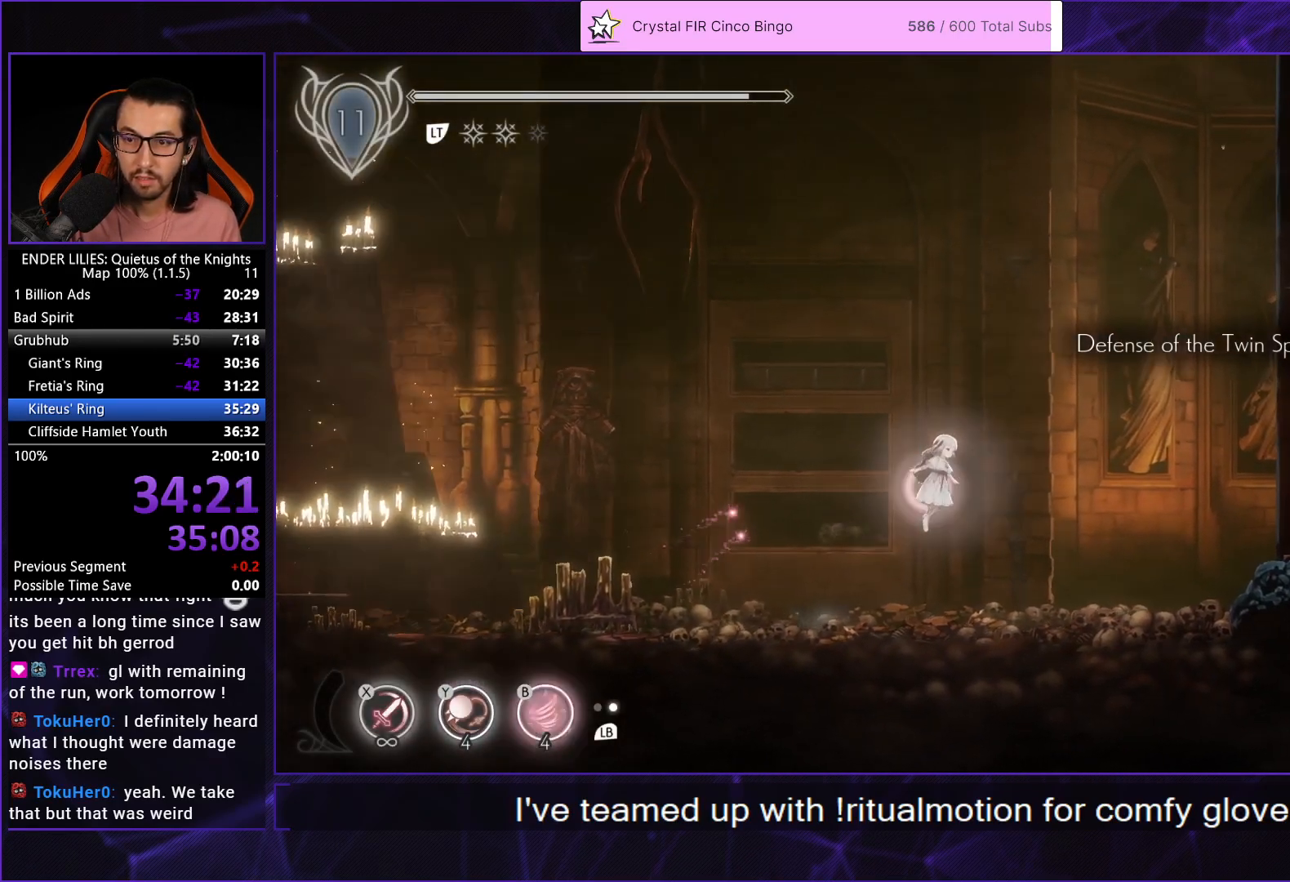
{"buttons": ["DPAD_RIGHT"], "left_stick": "center", "right_stick": "center", "events": [[33, "A", "down"], [67, "R1", "down"], [200, "A", "up"], [200, "R1", "up"]]}